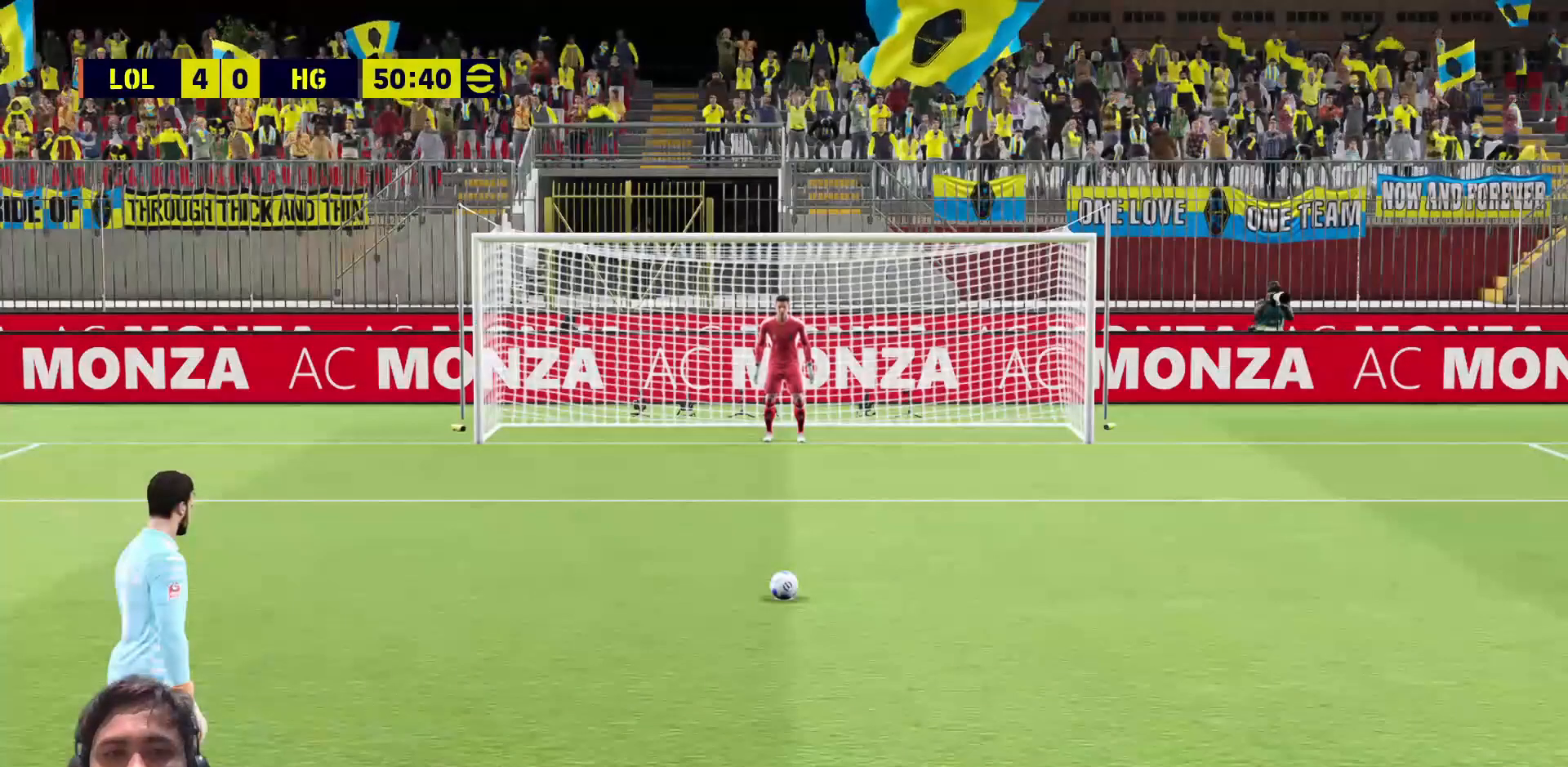
Gameplay with a controller (PlayStation layout); each line is a JSON object with the inputs held at the frame after it. "events" lists button and stick changes between this image and that frame as [ms after this image, input, new state], when the widget could be followed in between.
{"buttons": ["R1"], "left_stick": "center", "right_stick": "center", "events": [[183, "CROSS", "down"], [300, "CROSS", "up"]]}
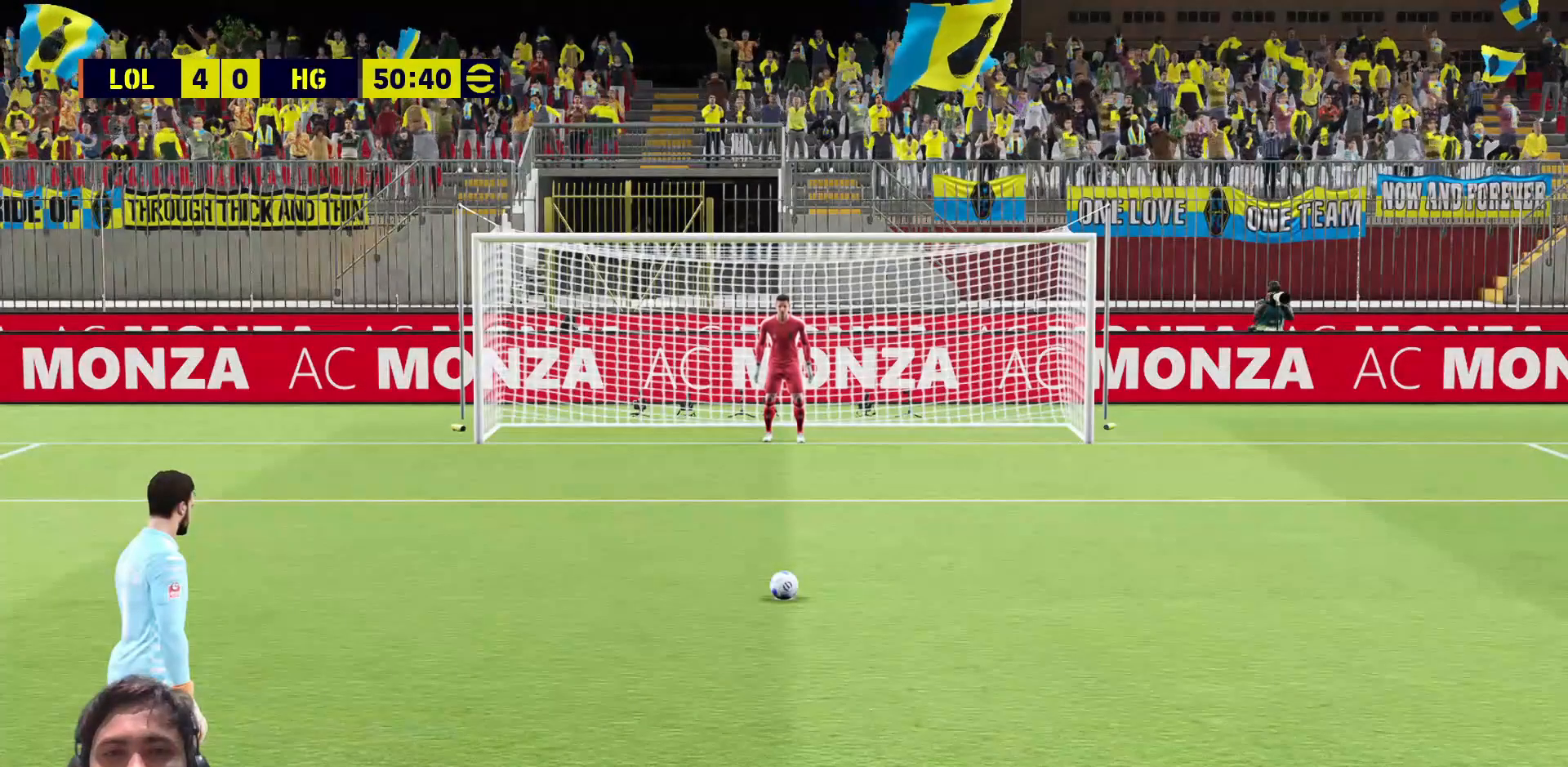
{"buttons": ["CROSS", "R1"], "left_stick": "center", "right_stick": "center", "events": [[200, "CROSS", "down"], [317, "CROSS", "up"], [400, "CROSS", "down"]]}
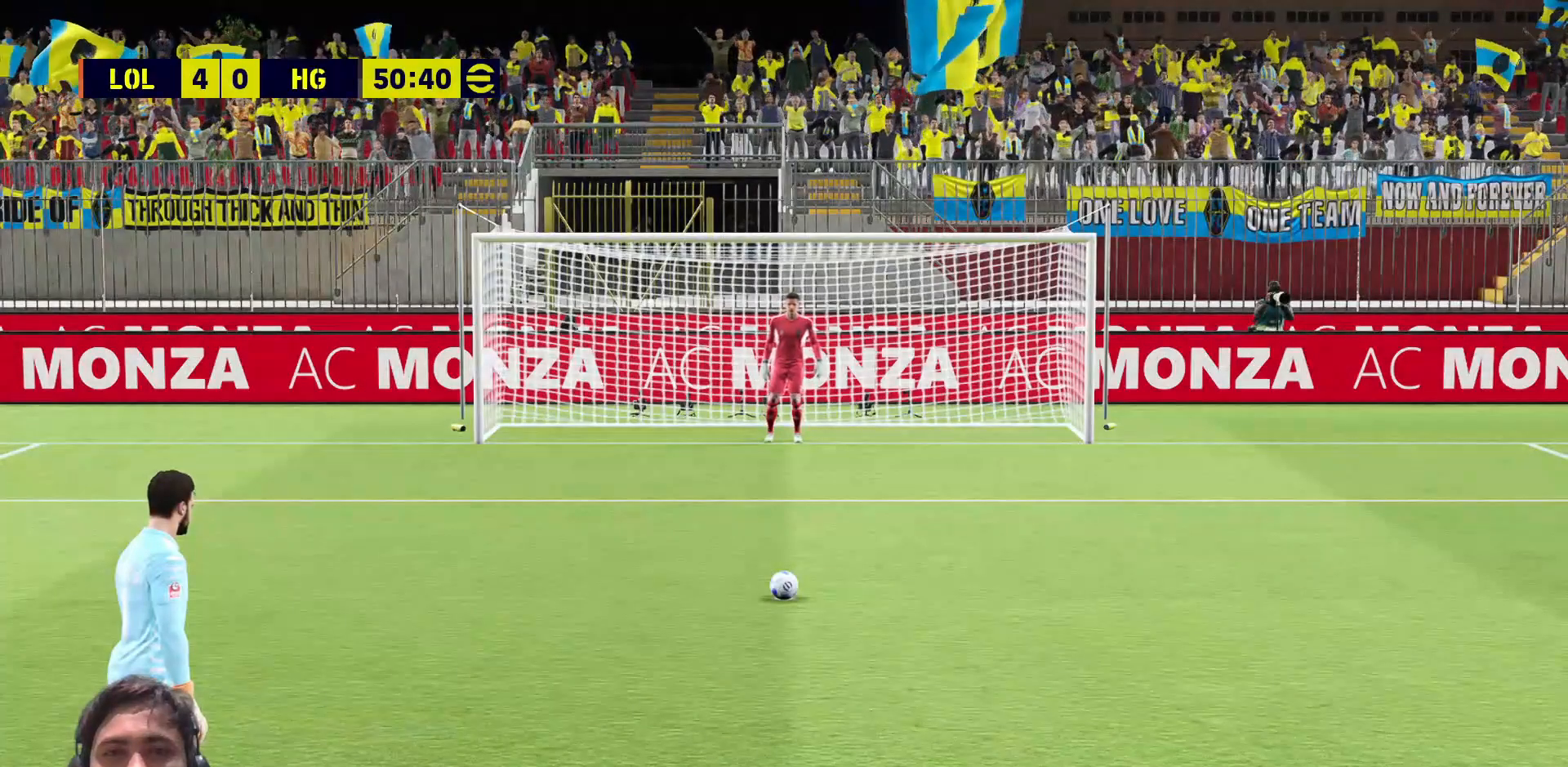
{"buttons": ["CROSS", "R1"], "left_stick": "center", "right_stick": "center", "events": [[17, "CROSS", "up"], [83, "CROSS", "down"], [200, "CROSS", "up"], [283, "CROSS", "down"], [383, "CROSS", "up"], [483, "CROSS", "down"]]}
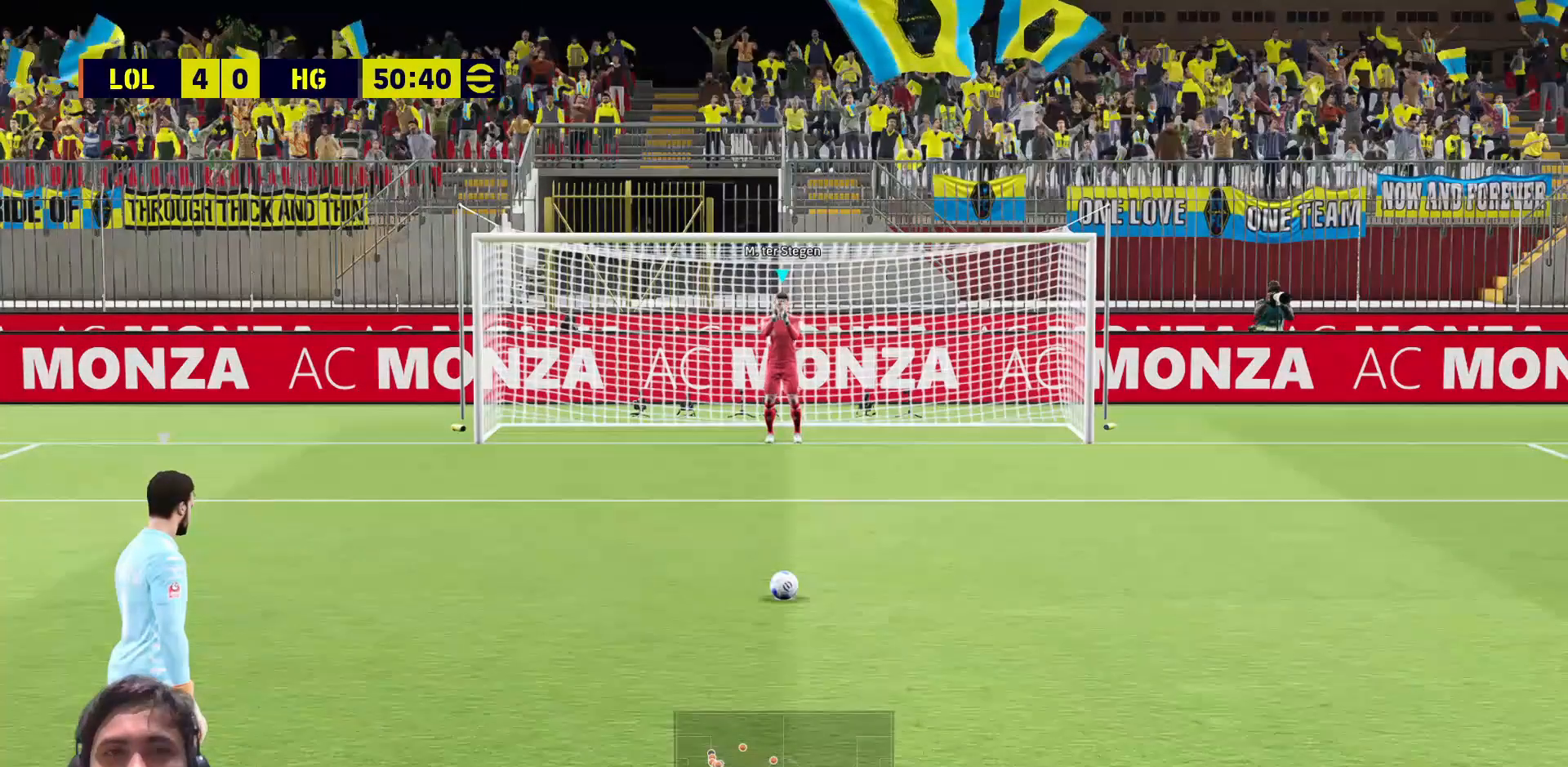
{"buttons": ["R1"], "left_stick": "center", "right_stick": "center", "events": [[83, "CROSS", "up"], [167, "CROSS", "down"], [267, "CROSS", "up"], [350, "CROSS", "down"], [433, "CROSS", "up"]]}
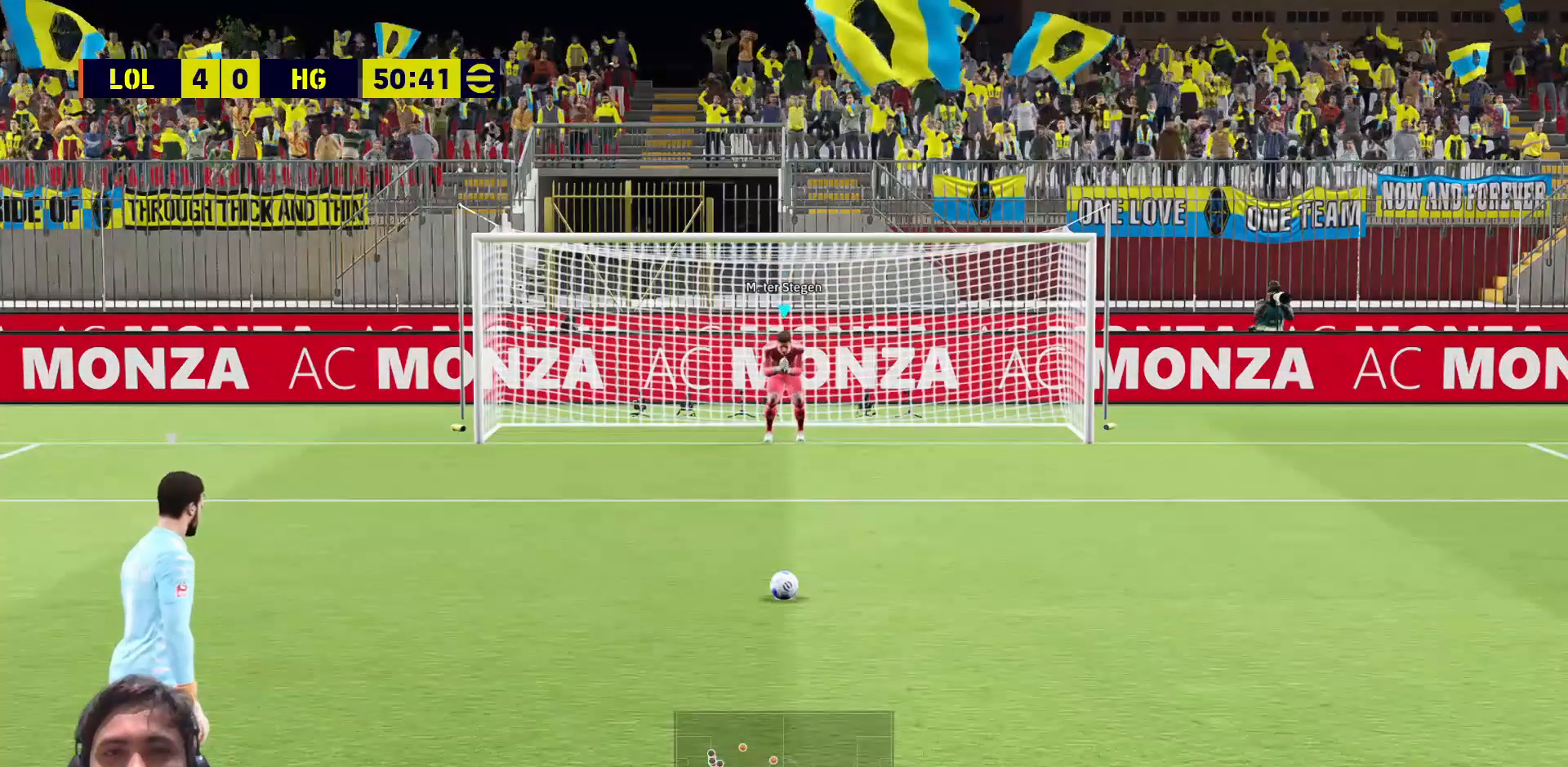
{"buttons": ["R1"], "left_stick": "center", "right_stick": "center", "events": [[17, "CROSS", "down"], [283, "CROSS", "up"]]}
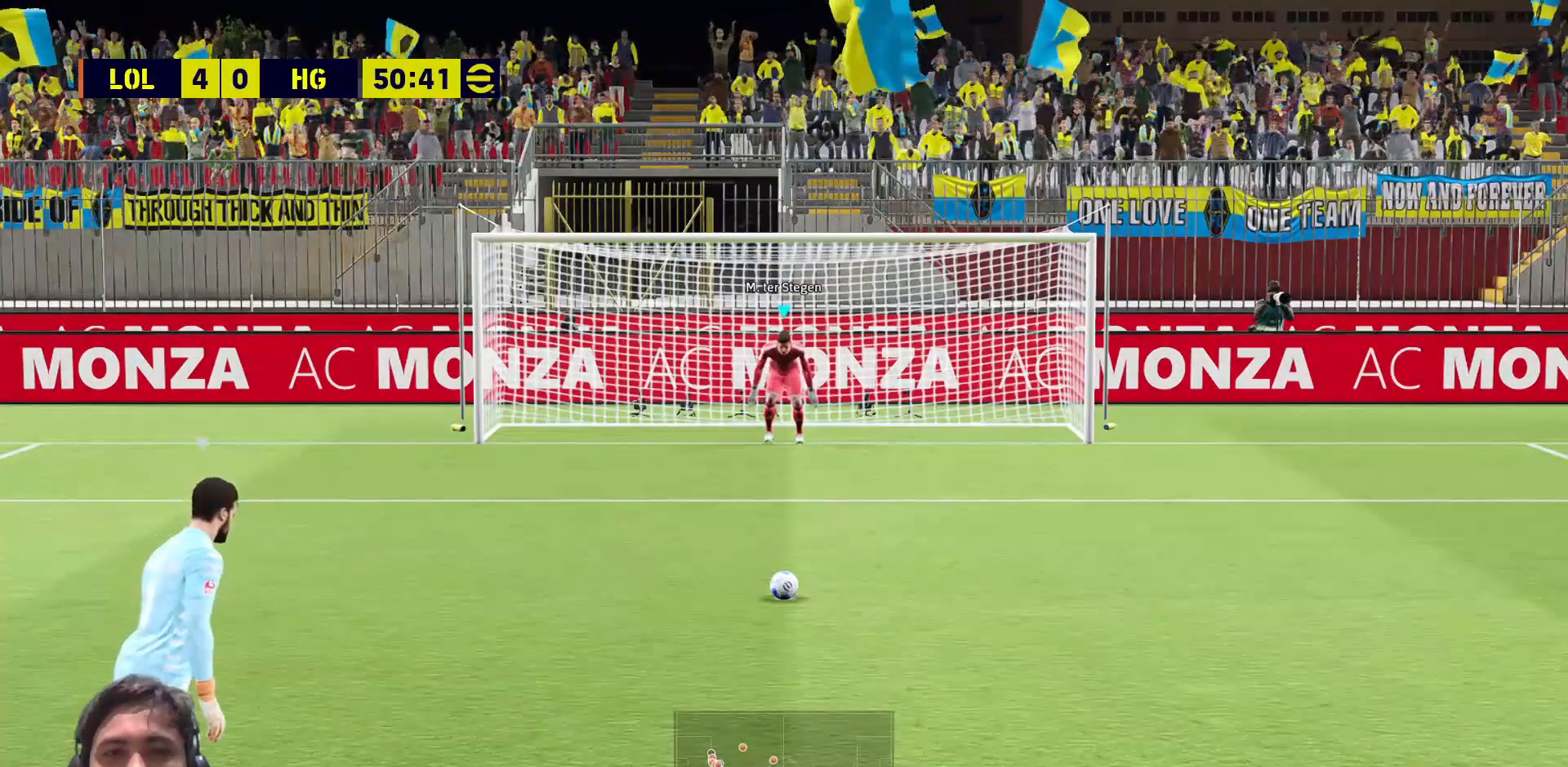
{"buttons": ["R1"], "left_stick": "center", "right_stick": "center", "events": []}
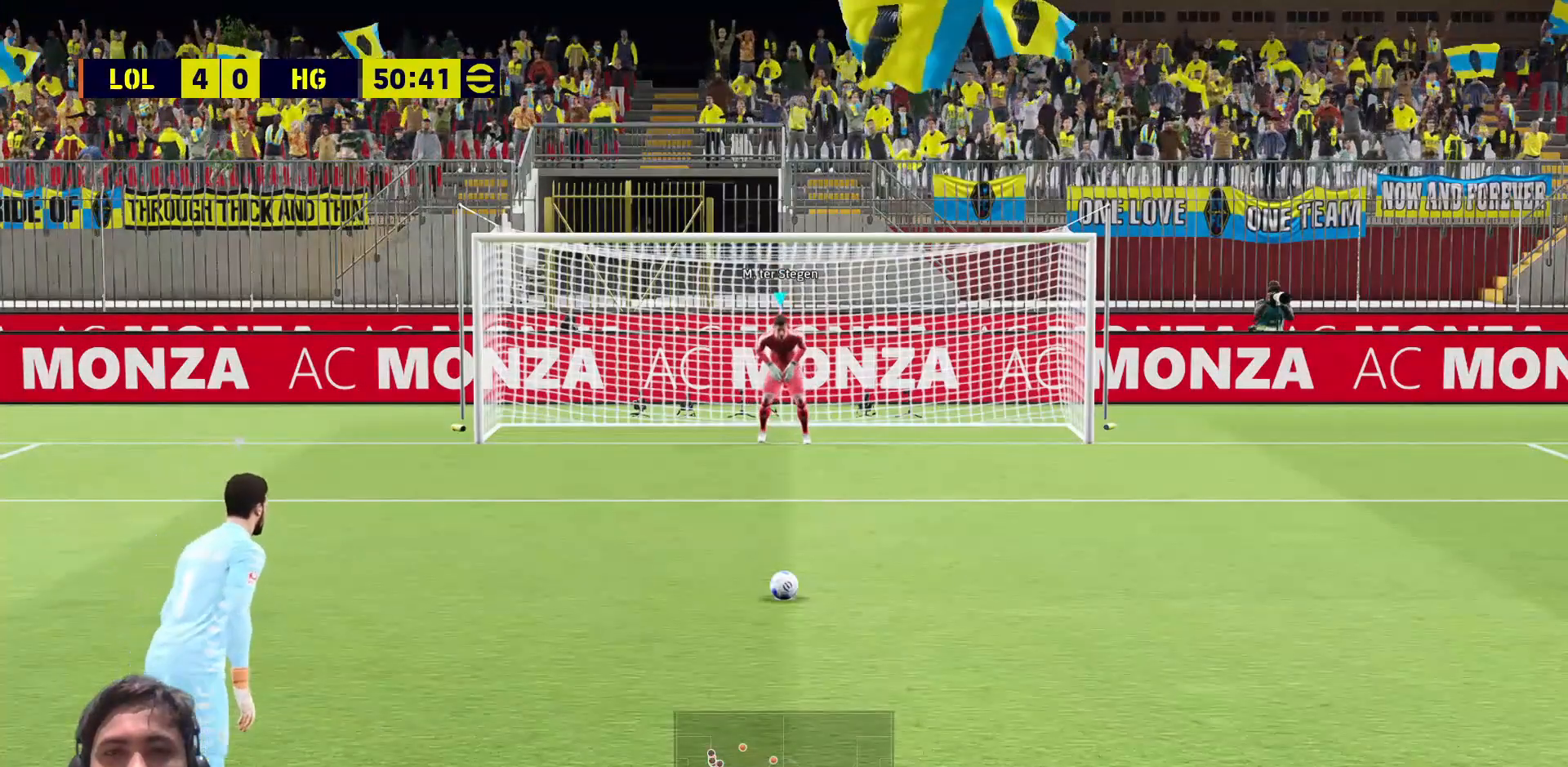
{"buttons": ["R1"], "left_stick": "center", "right_stick": "center", "events": []}
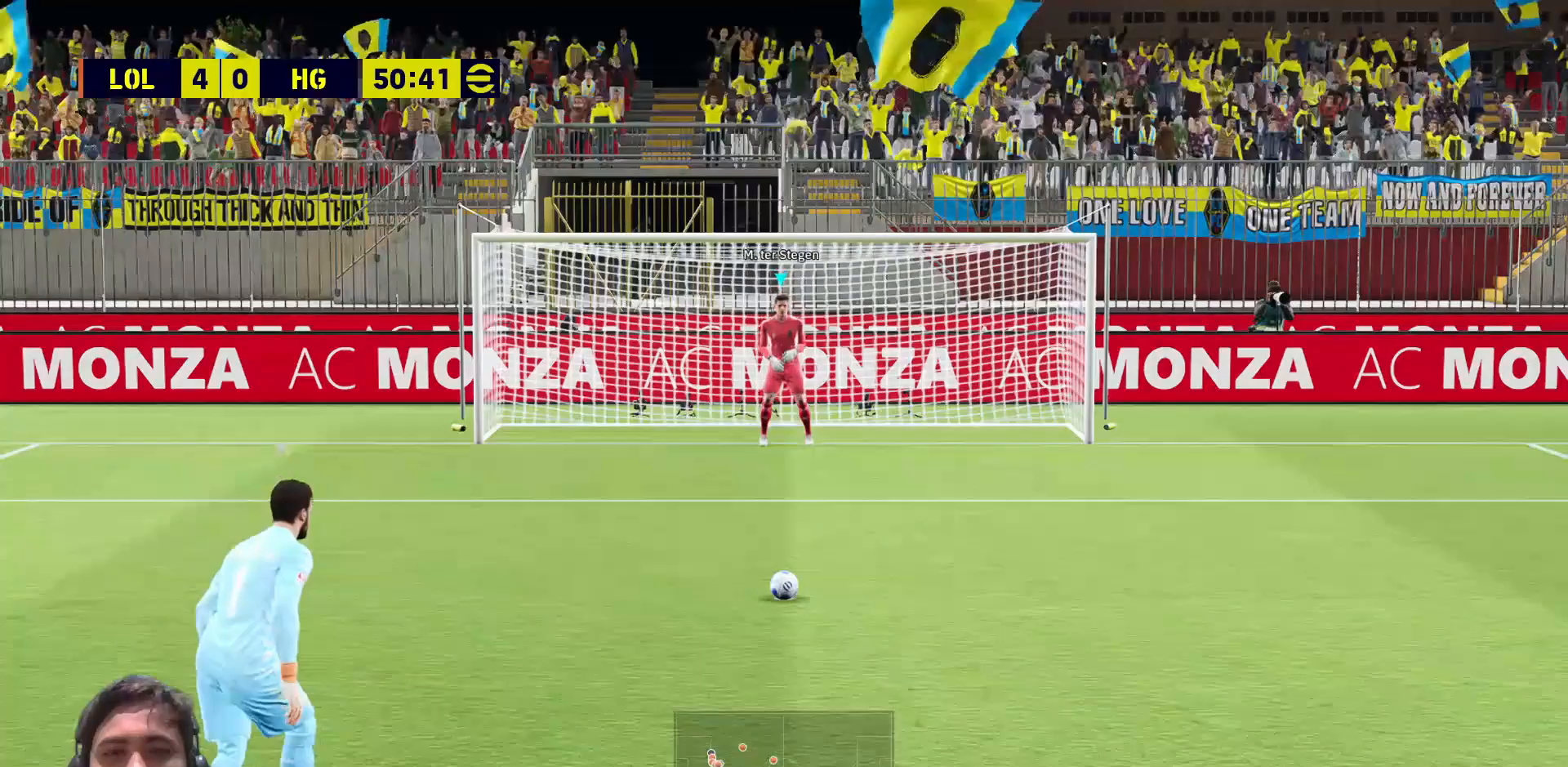
{"buttons": ["R1"], "left_stick": "center", "right_stick": "center", "events": []}
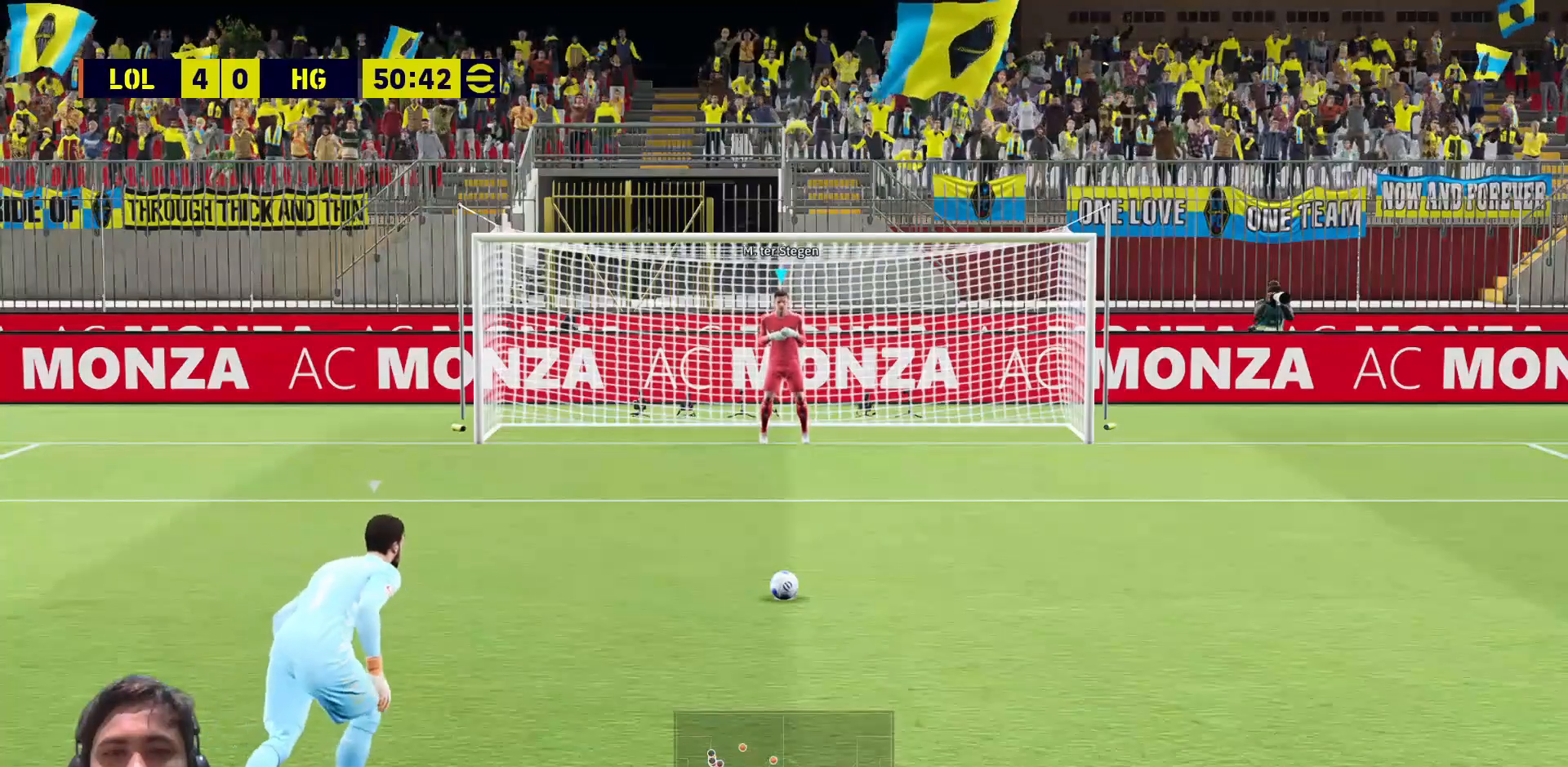
{"buttons": ["CIRCLE", "R1"], "left_stick": "center", "right_stick": "center", "events": [[450, "CIRCLE", "down"]]}
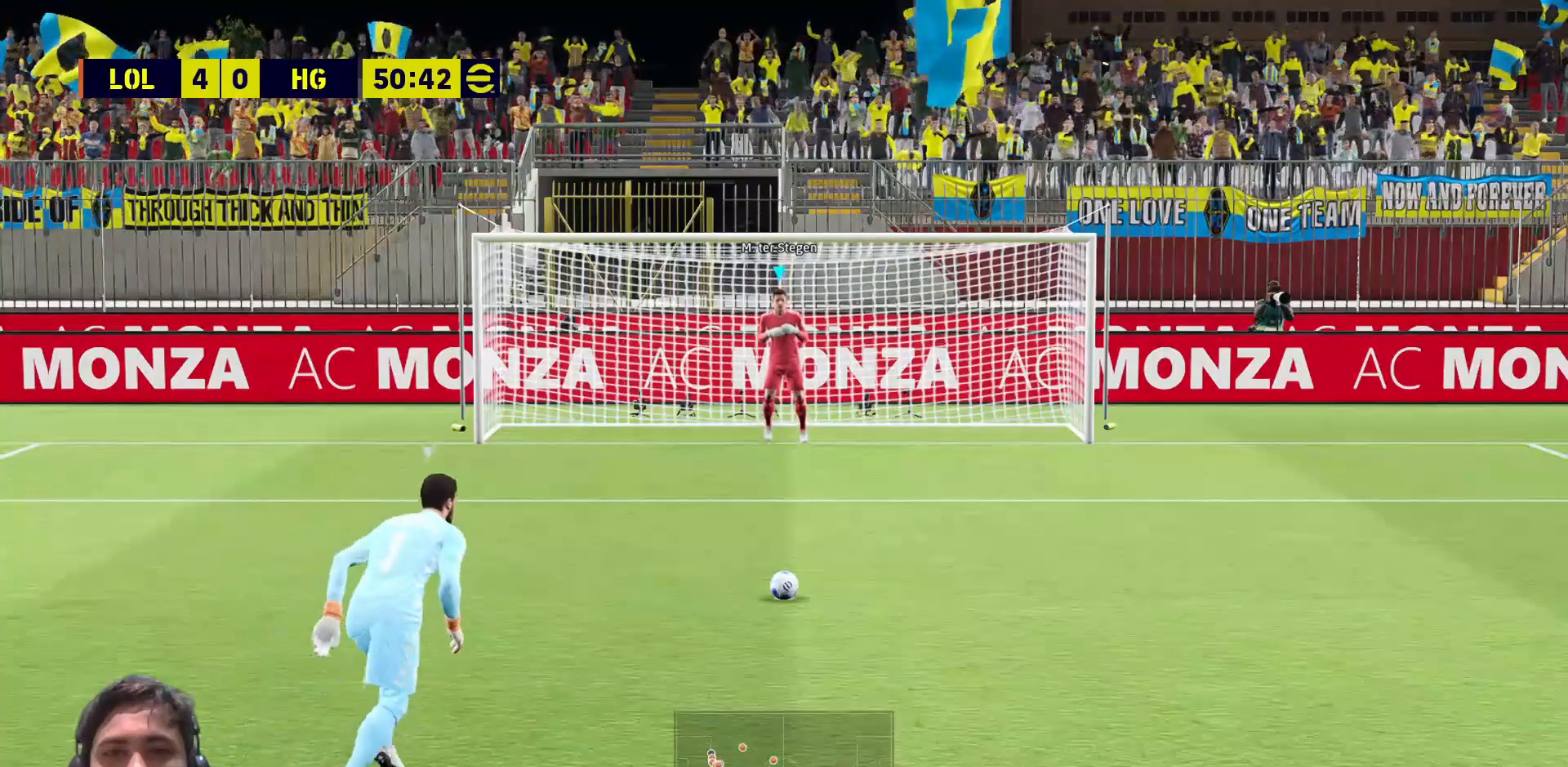
{"buttons": ["CIRCLE", "R1"], "left_stick": "center", "right_stick": "center", "events": []}
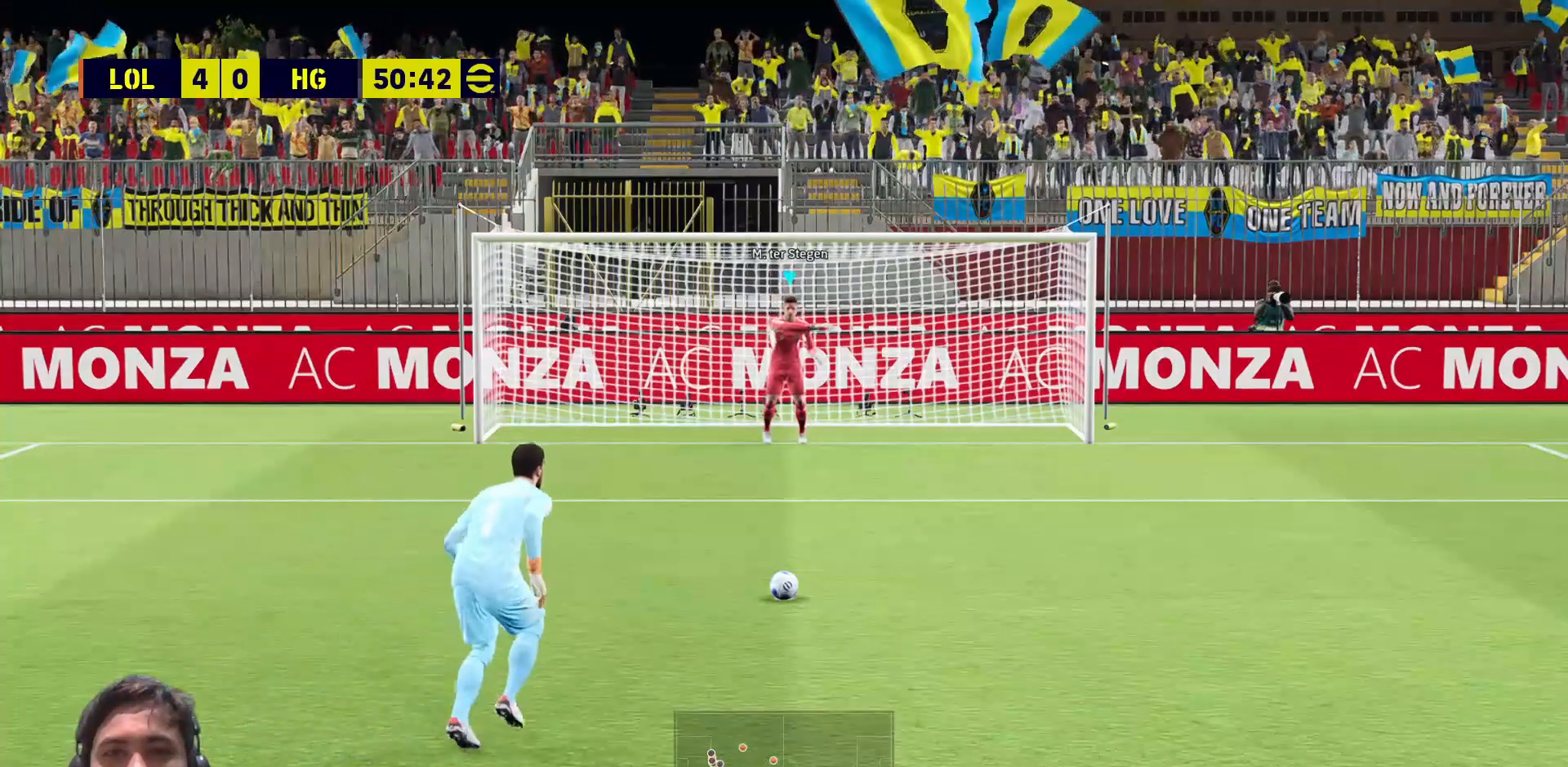
{"buttons": ["CIRCLE", "R1"], "left_stick": "center", "right_stick": "center", "events": []}
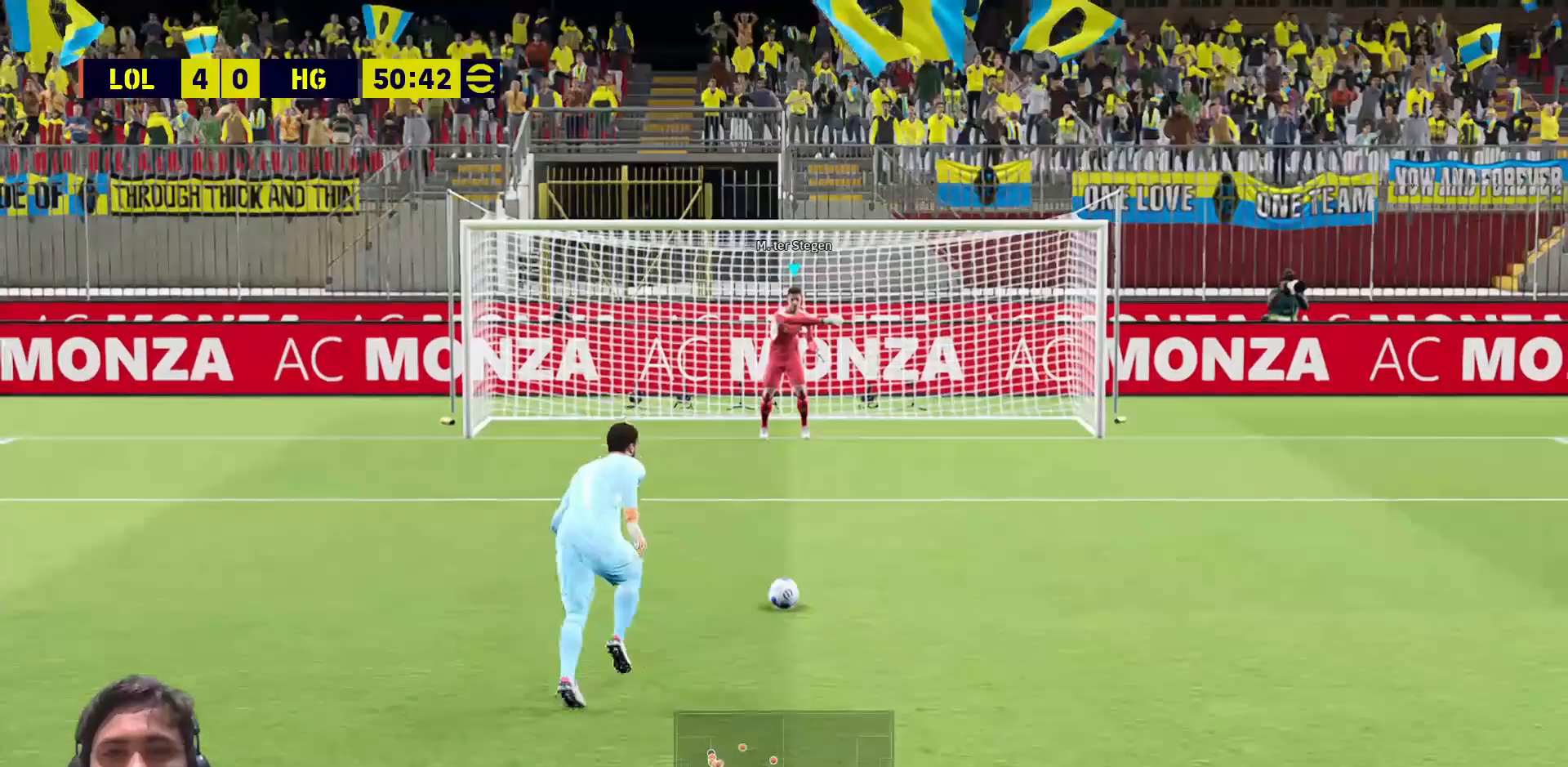
{"buttons": ["SQUARE", "L3"], "left_stick": "right", "right_stick": "center", "events": [[367, "CIRCLE", "up"], [383, "R1", "up"], [400, "left_stick", "right"], [450, "L3", "down"], [450, "SQUARE", "down"]]}
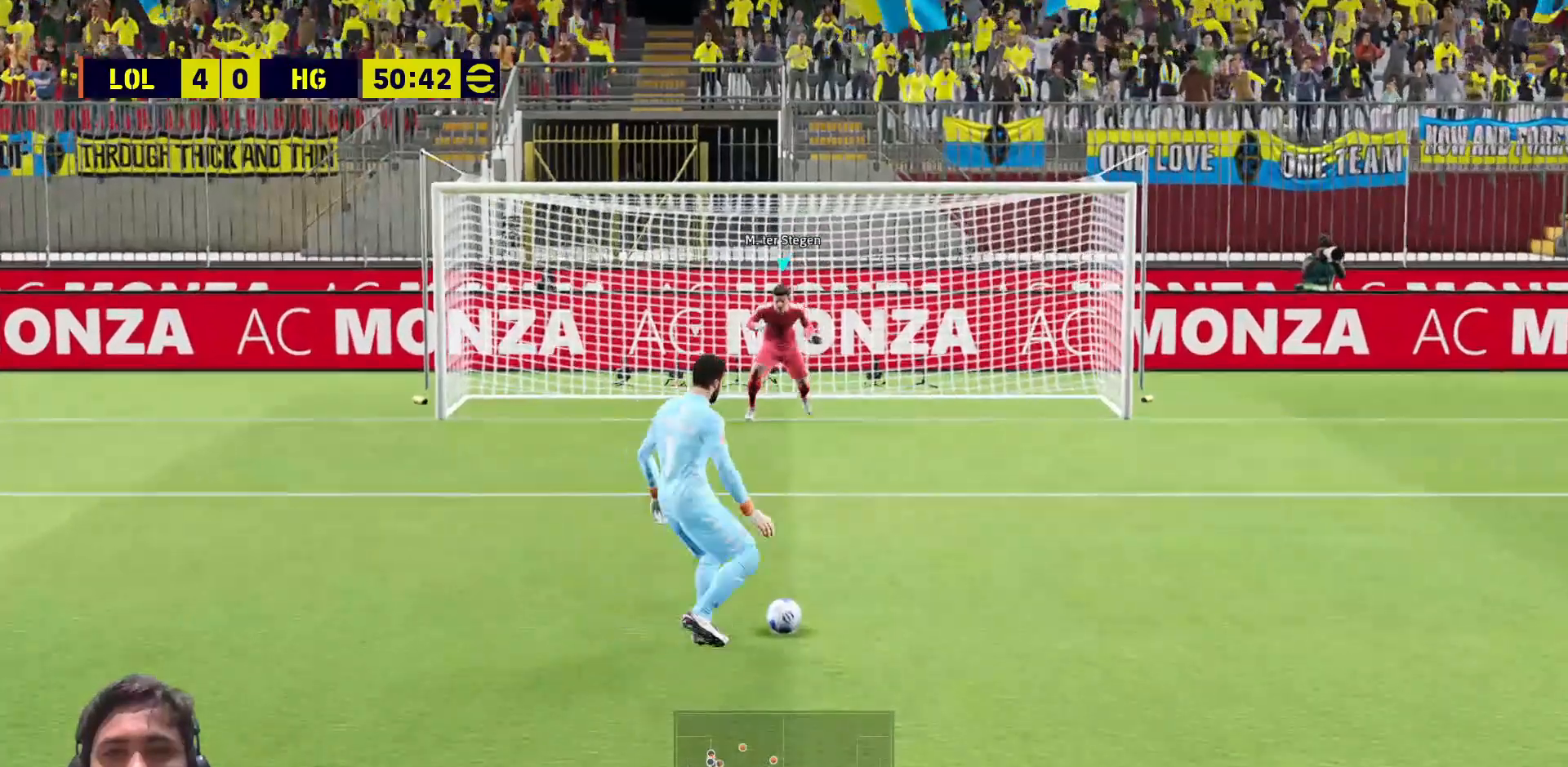
{"buttons": ["SQUARE", "L3"], "left_stick": "right", "right_stick": "center", "events": []}
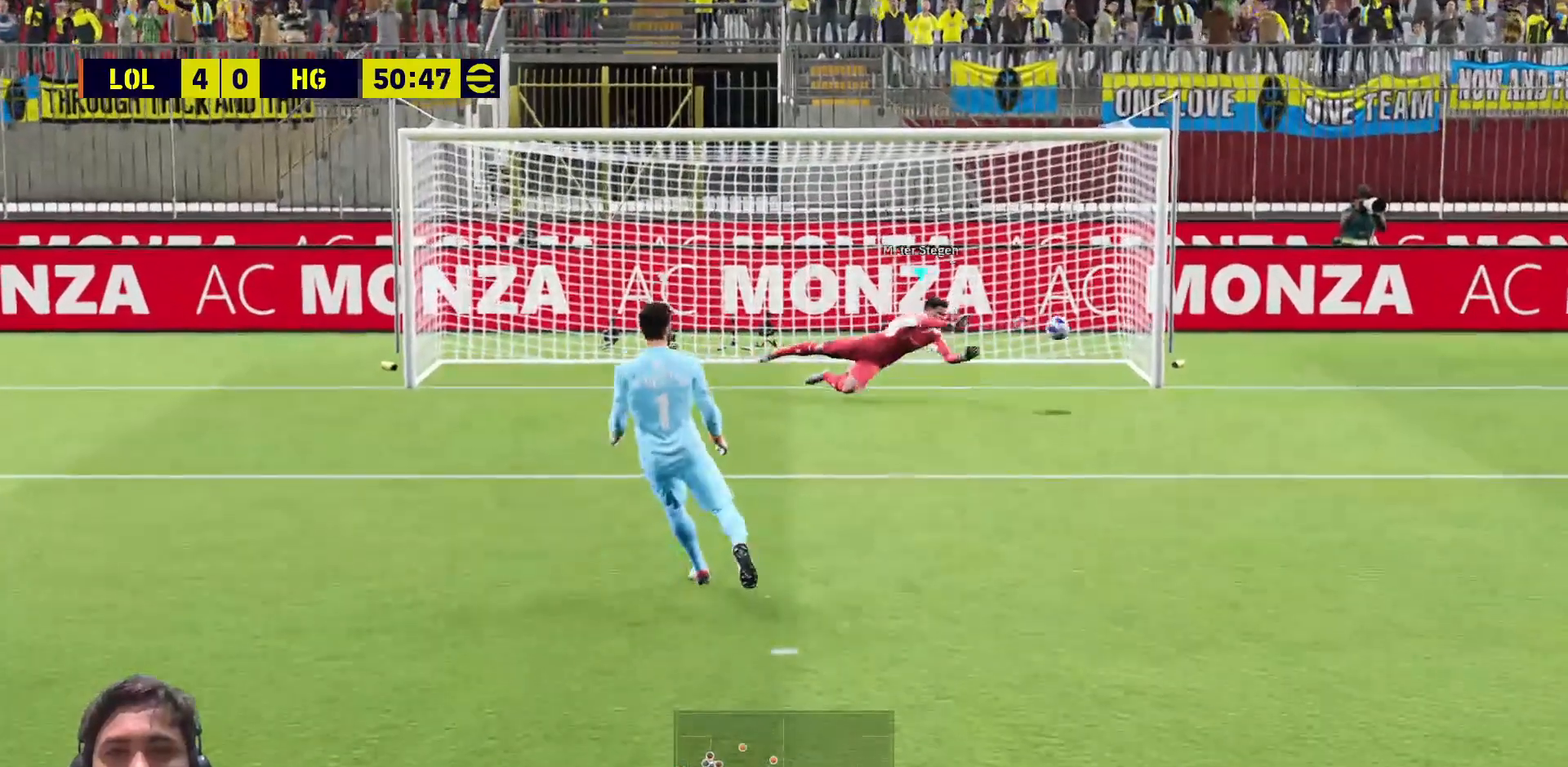
{"buttons": ["R1"], "left_stick": "center", "right_stick": "center", "events": [[183, "L3", "up"], [217, "SQUARE", "up"], [333, "left_stick", "center"], [483, "R1", "down"]]}
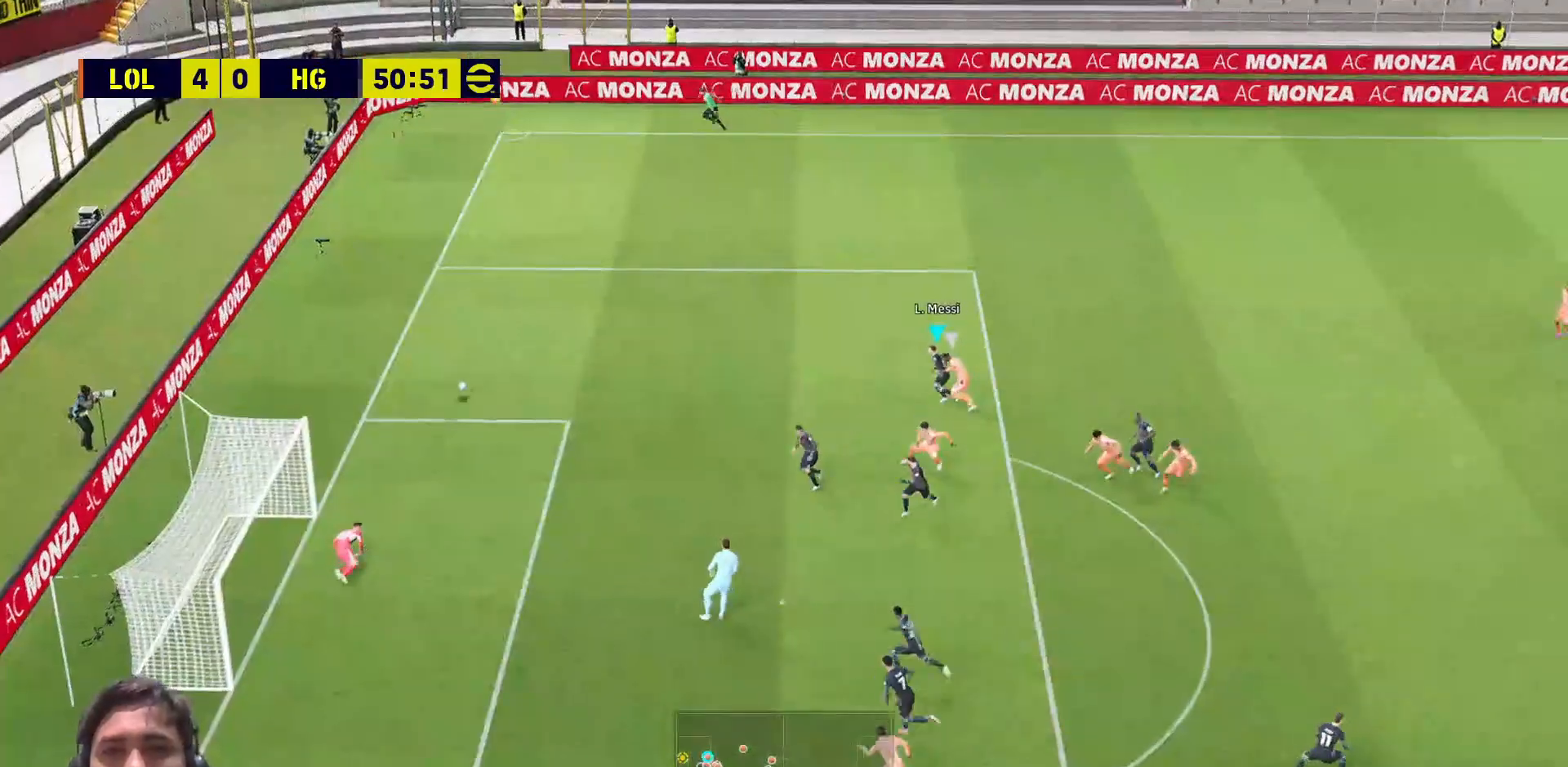
{"buttons": ["R1"], "left_stick": "up-left", "right_stick": "center", "events": [[500, "left_stick", "up-left"]]}
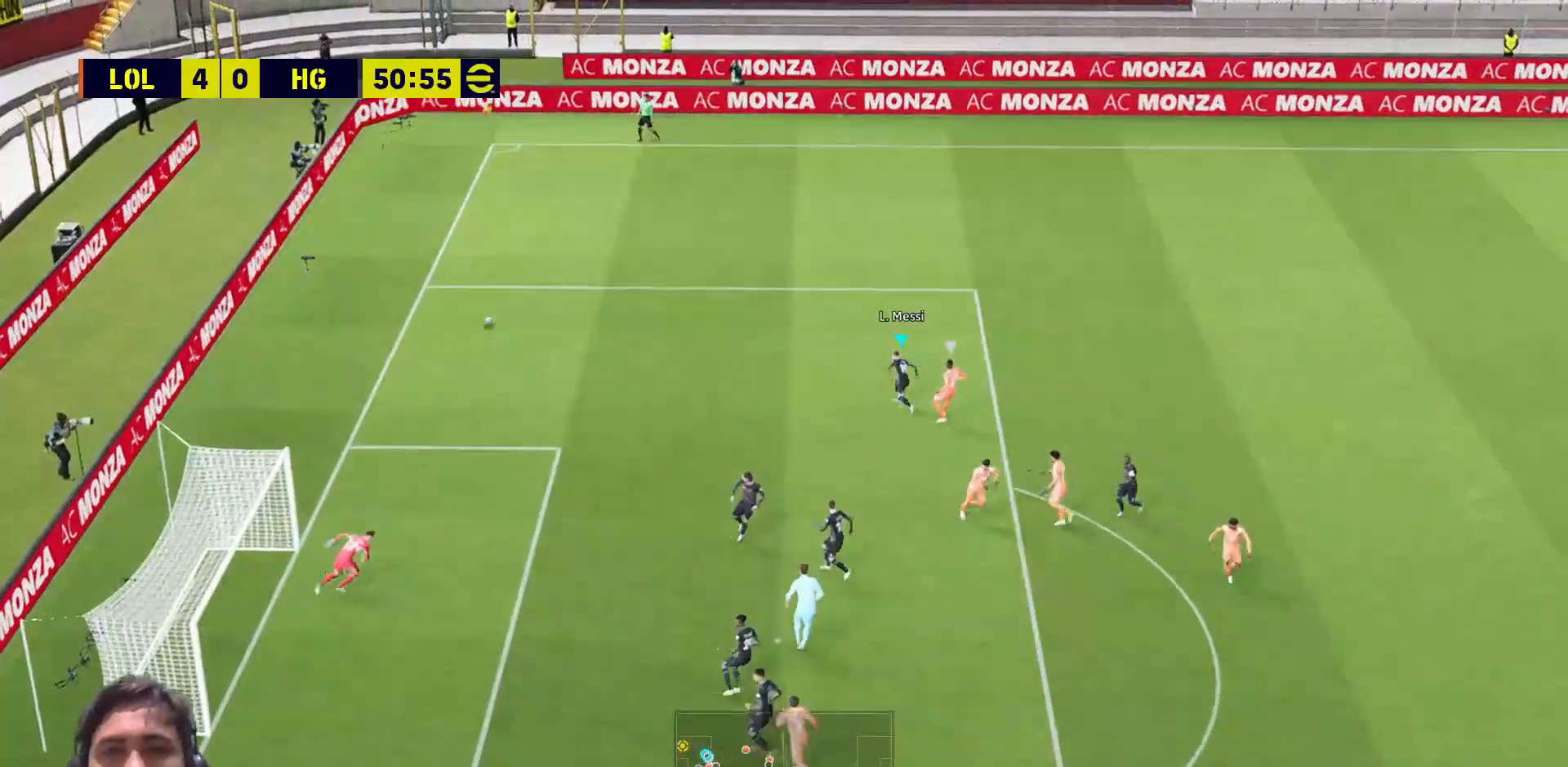
{"buttons": ["R1"], "left_stick": "up-left", "right_stick": "center", "events": []}
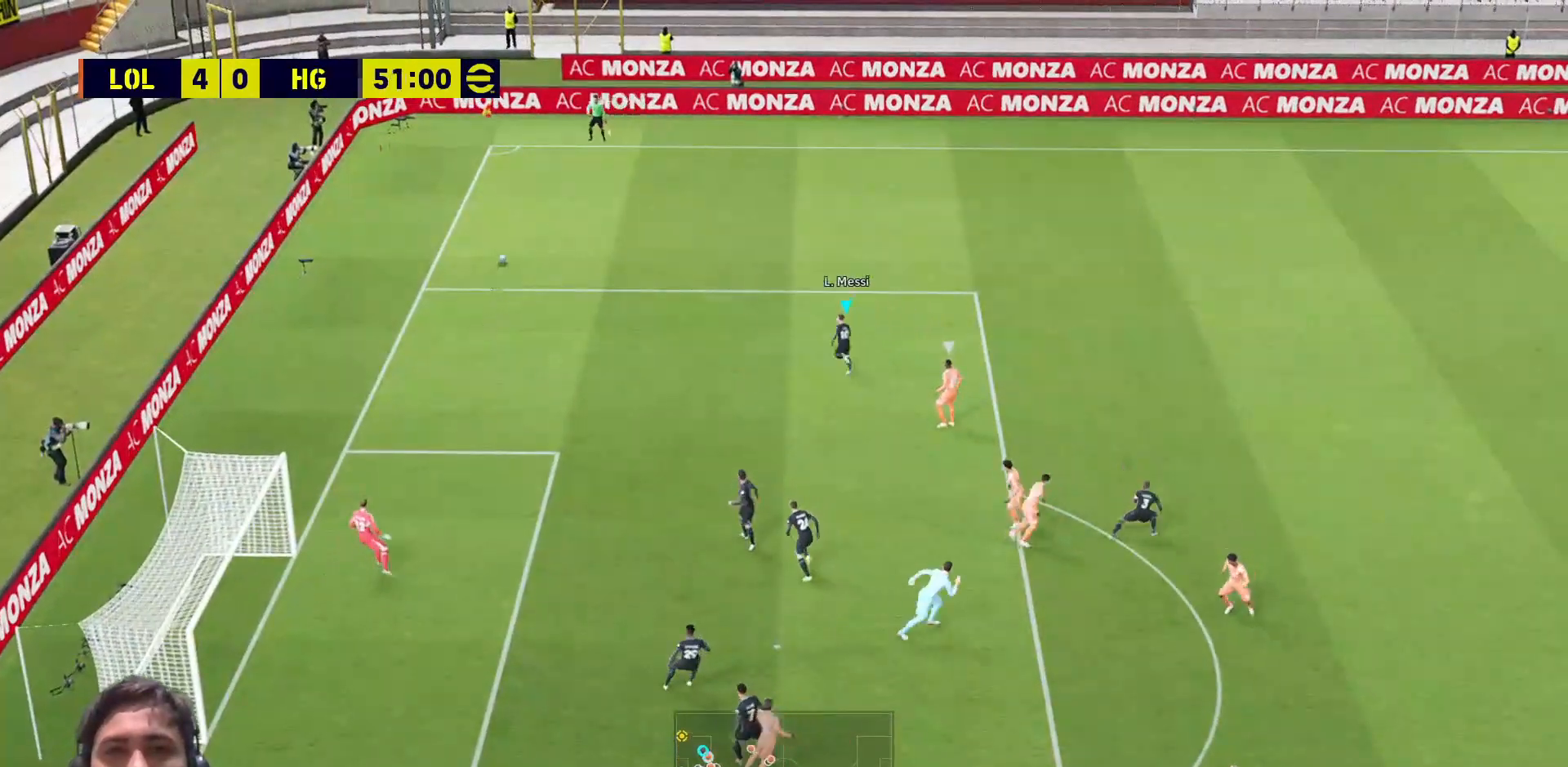
{"buttons": ["R1"], "left_stick": "up-left", "right_stick": "center", "events": []}
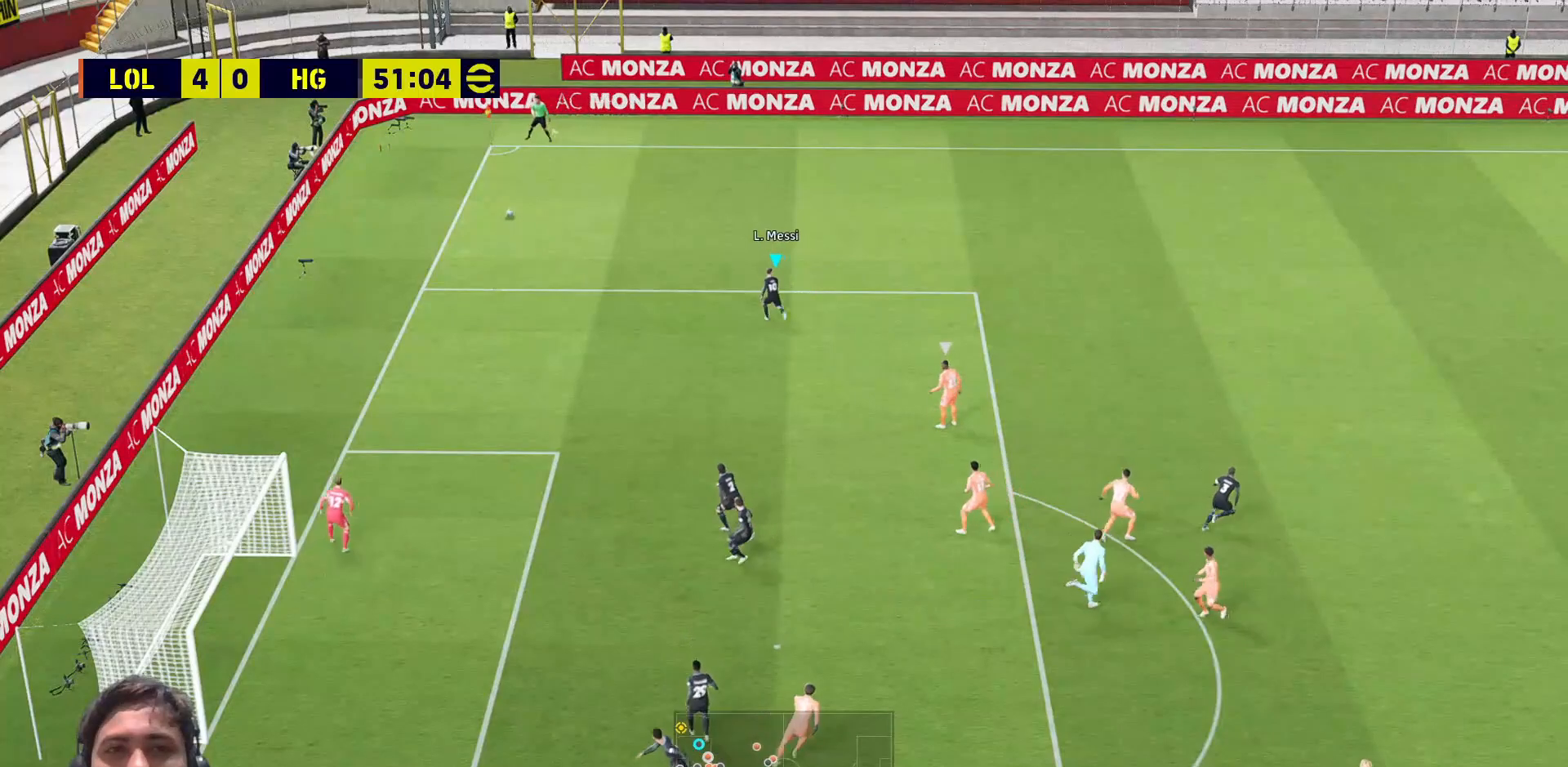
{"buttons": ["R1"], "left_stick": "left", "right_stick": "center", "events": [[500, "left_stick", "left"]]}
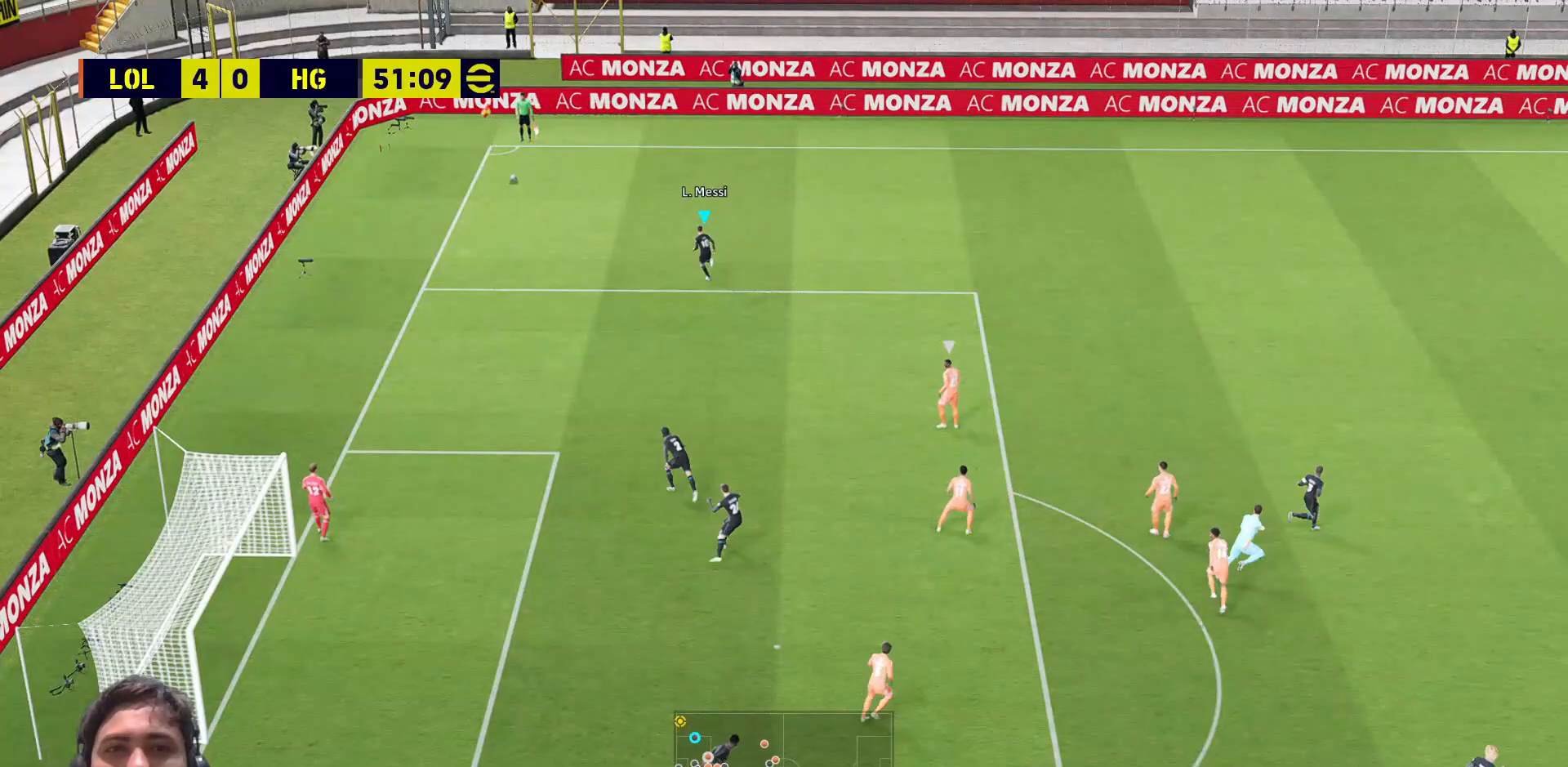
{"buttons": ["R1"], "left_stick": "left", "right_stick": "center", "events": []}
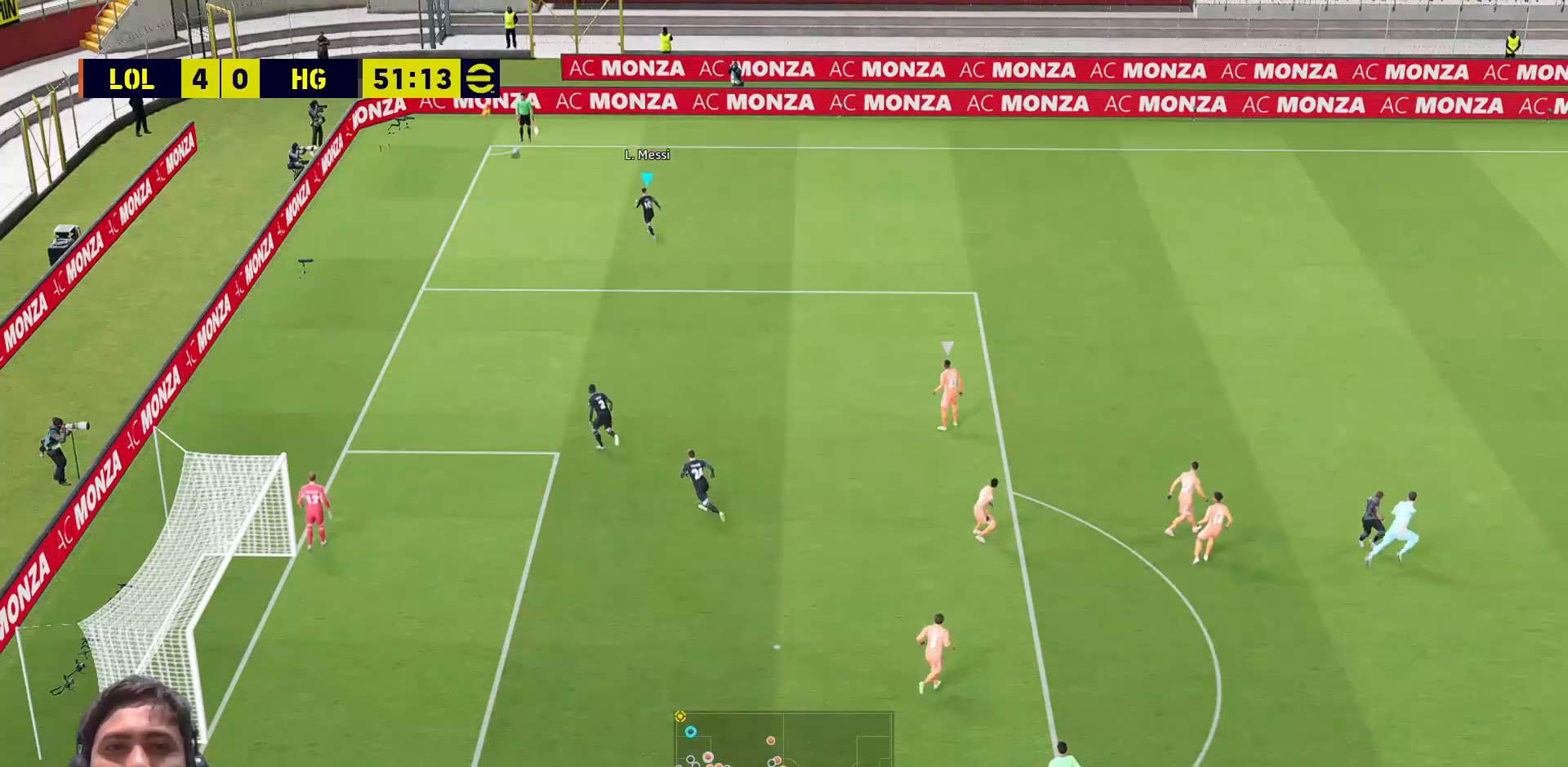
{"buttons": [], "left_stick": "center", "right_stick": "center", "events": [[167, "left_stick", "center"], [333, "R1", "up"]]}
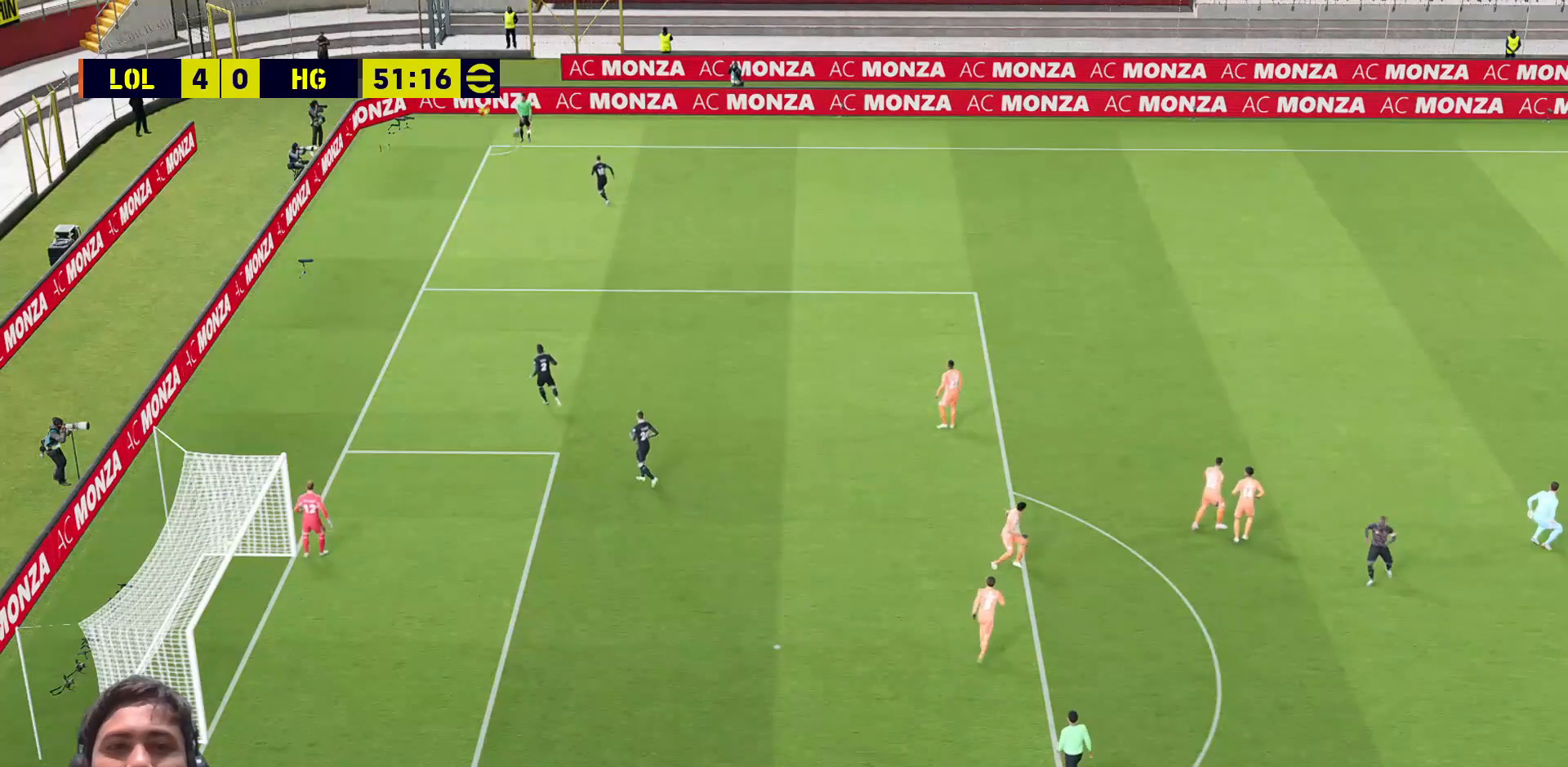
{"buttons": [], "left_stick": "center", "right_stick": "center", "events": []}
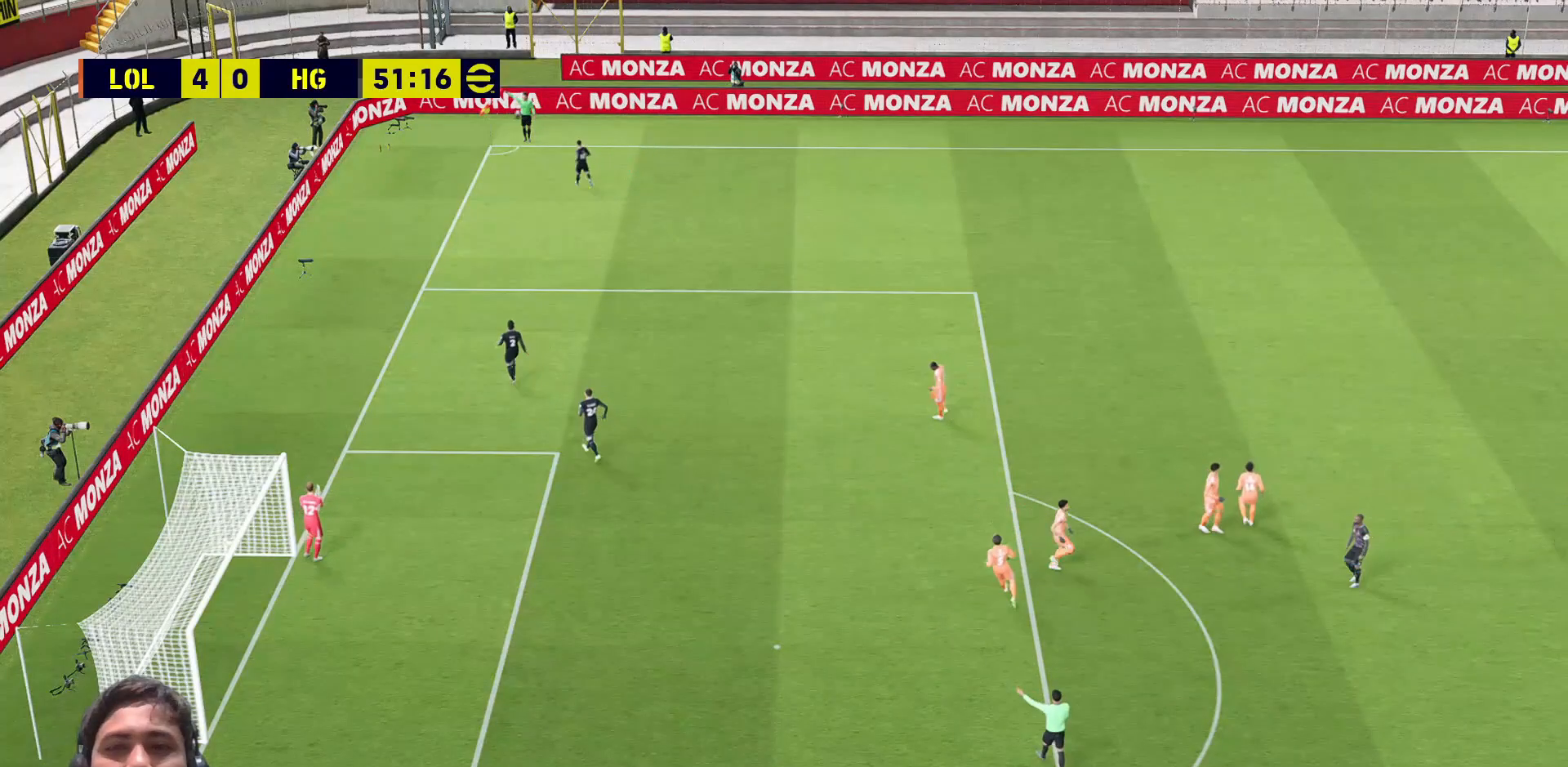
{"buttons": [], "left_stick": "center", "right_stick": "center", "events": []}
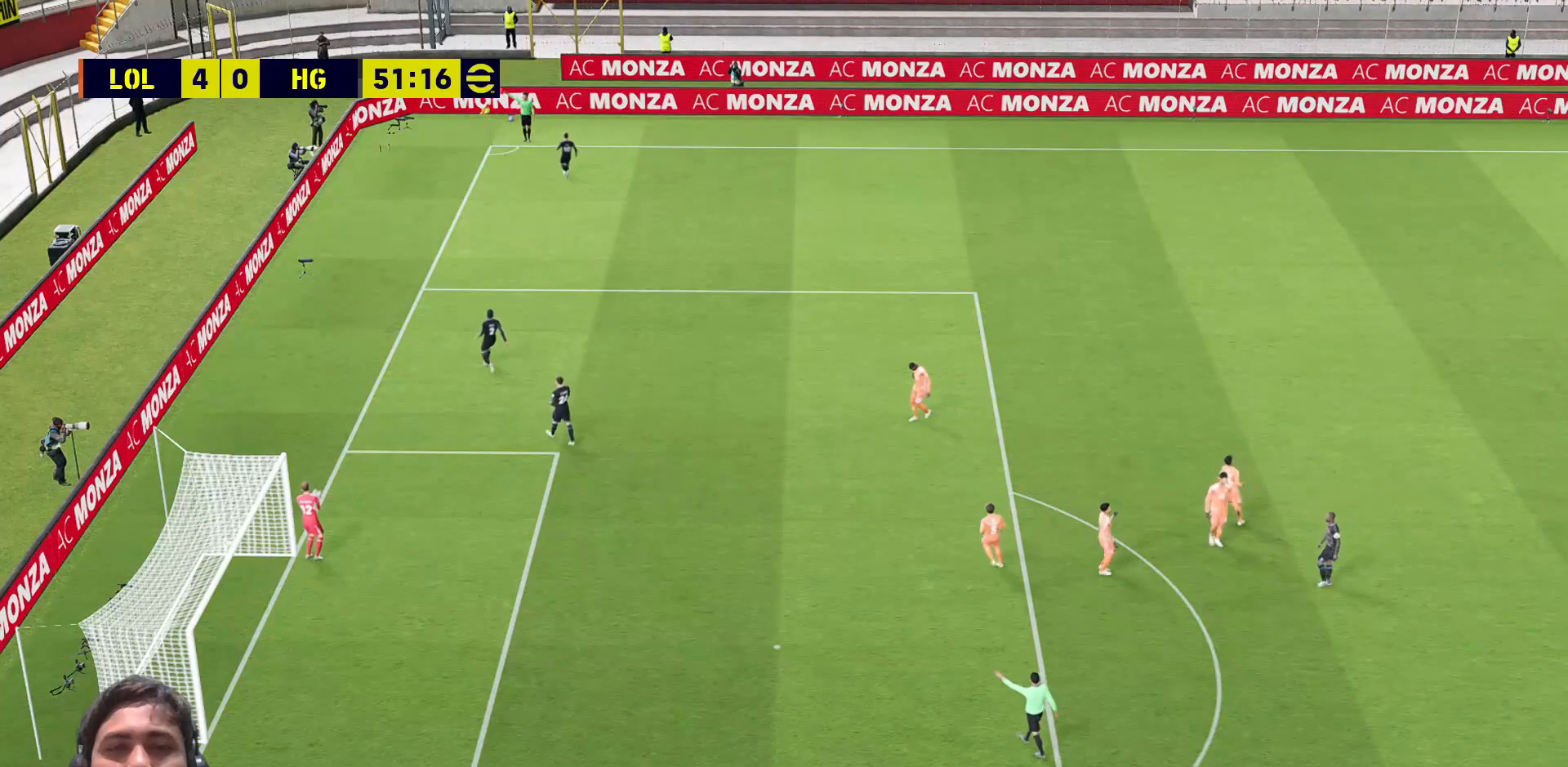
{"buttons": [], "left_stick": "center", "right_stick": "center", "events": []}
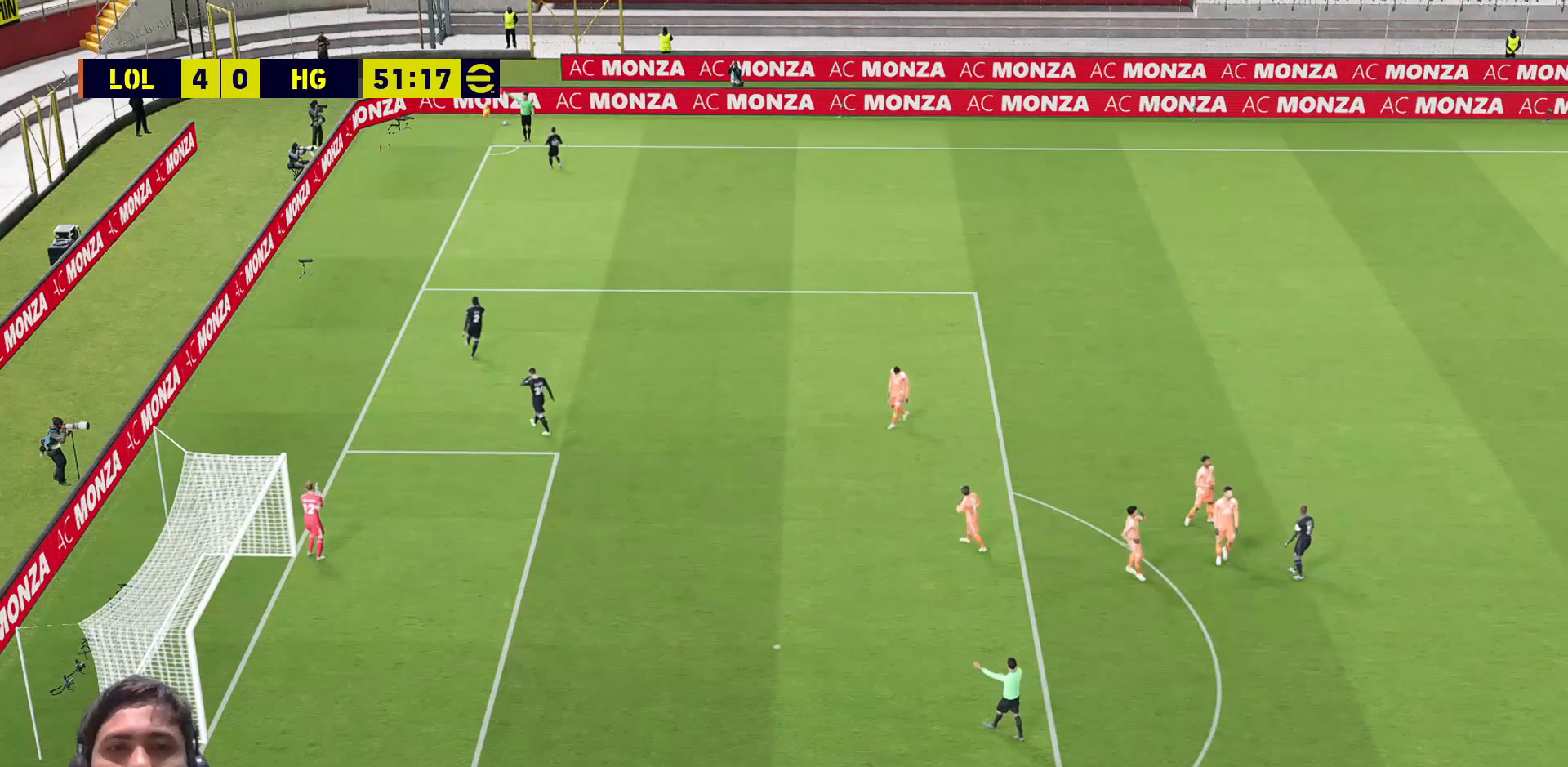
{"buttons": [], "left_stick": "center", "right_stick": "center", "events": []}
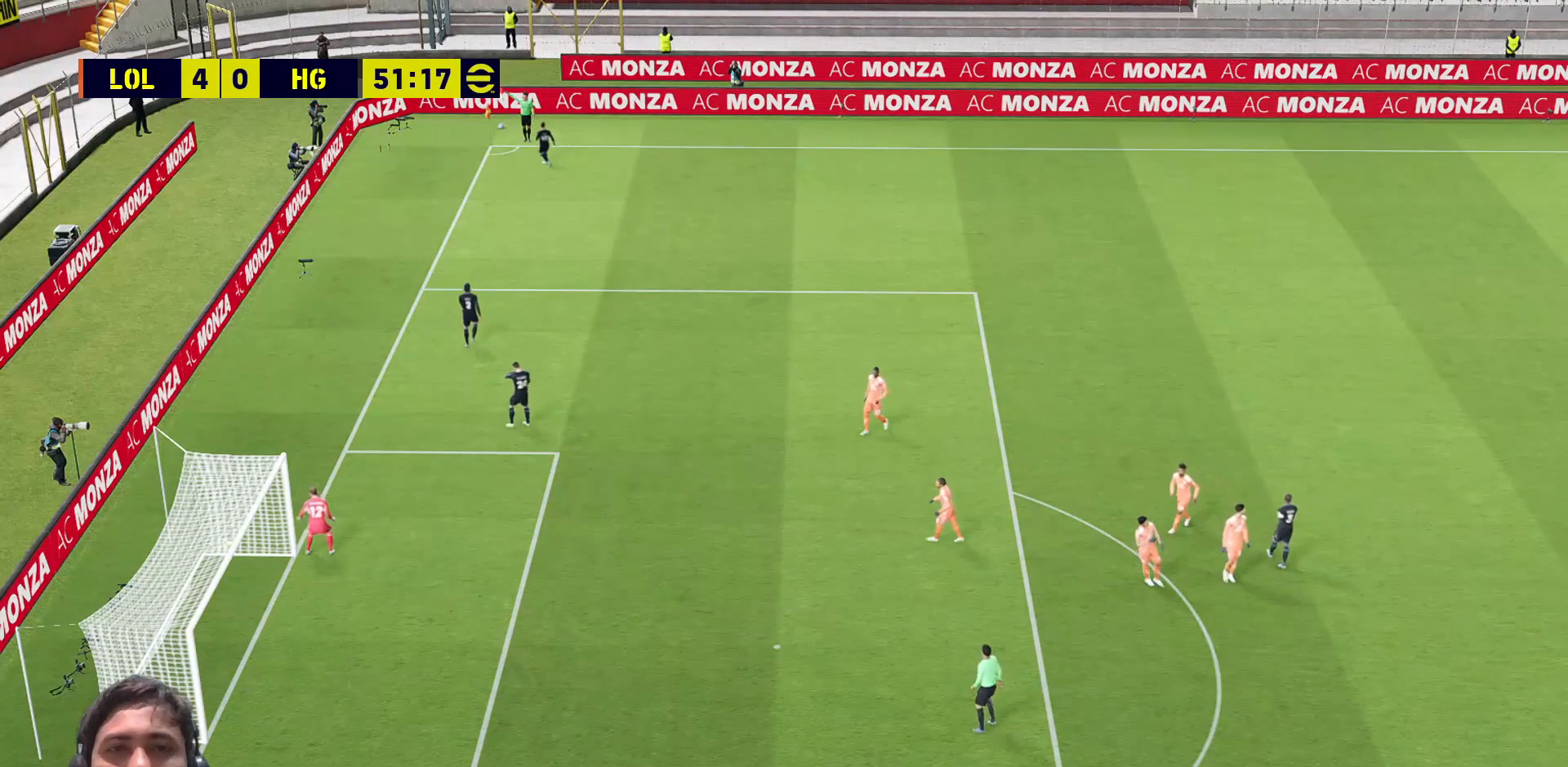
{"buttons": [], "left_stick": "center", "right_stick": "center", "events": []}
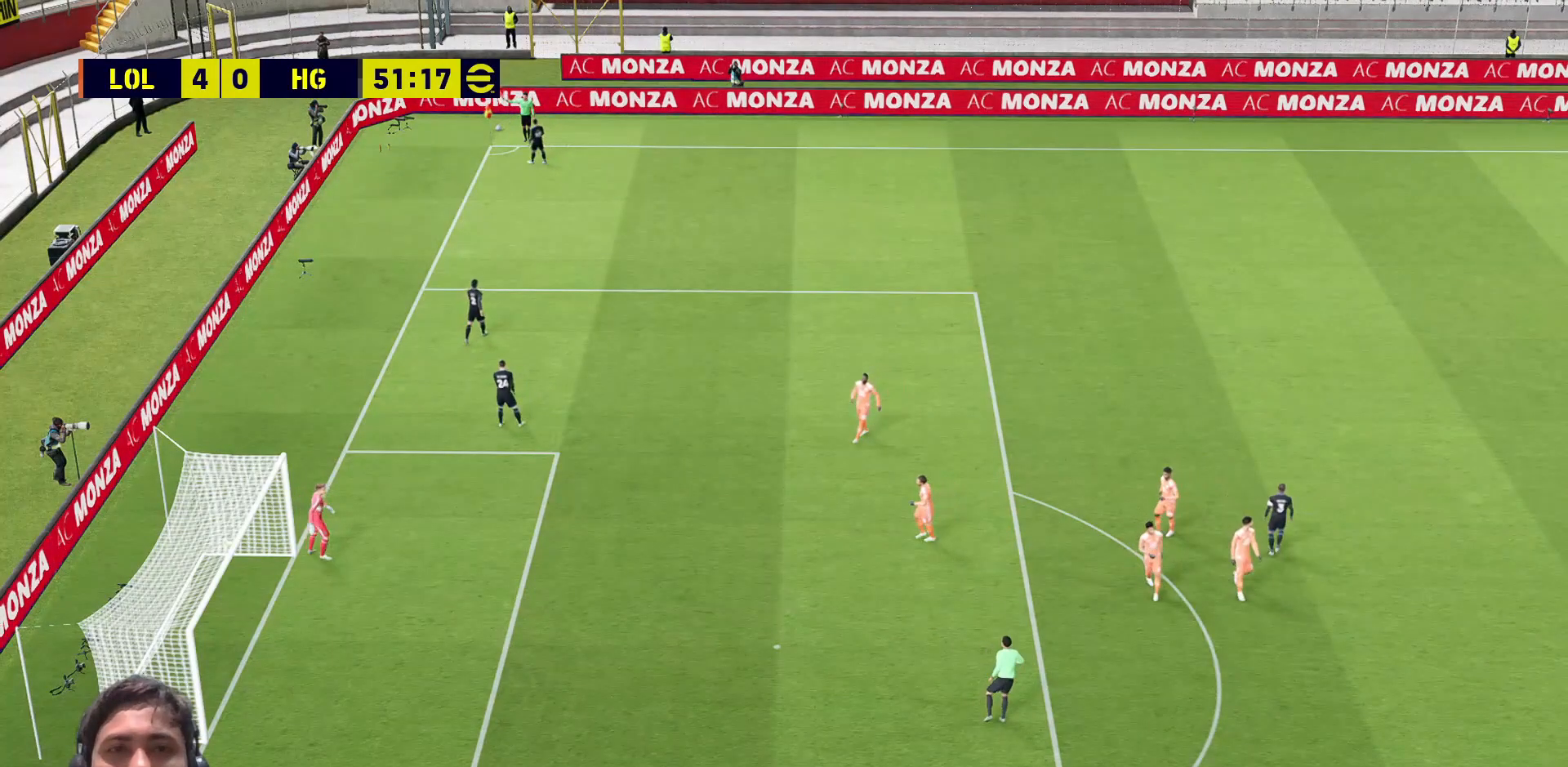
{"buttons": [], "left_stick": "center", "right_stick": "center", "events": []}
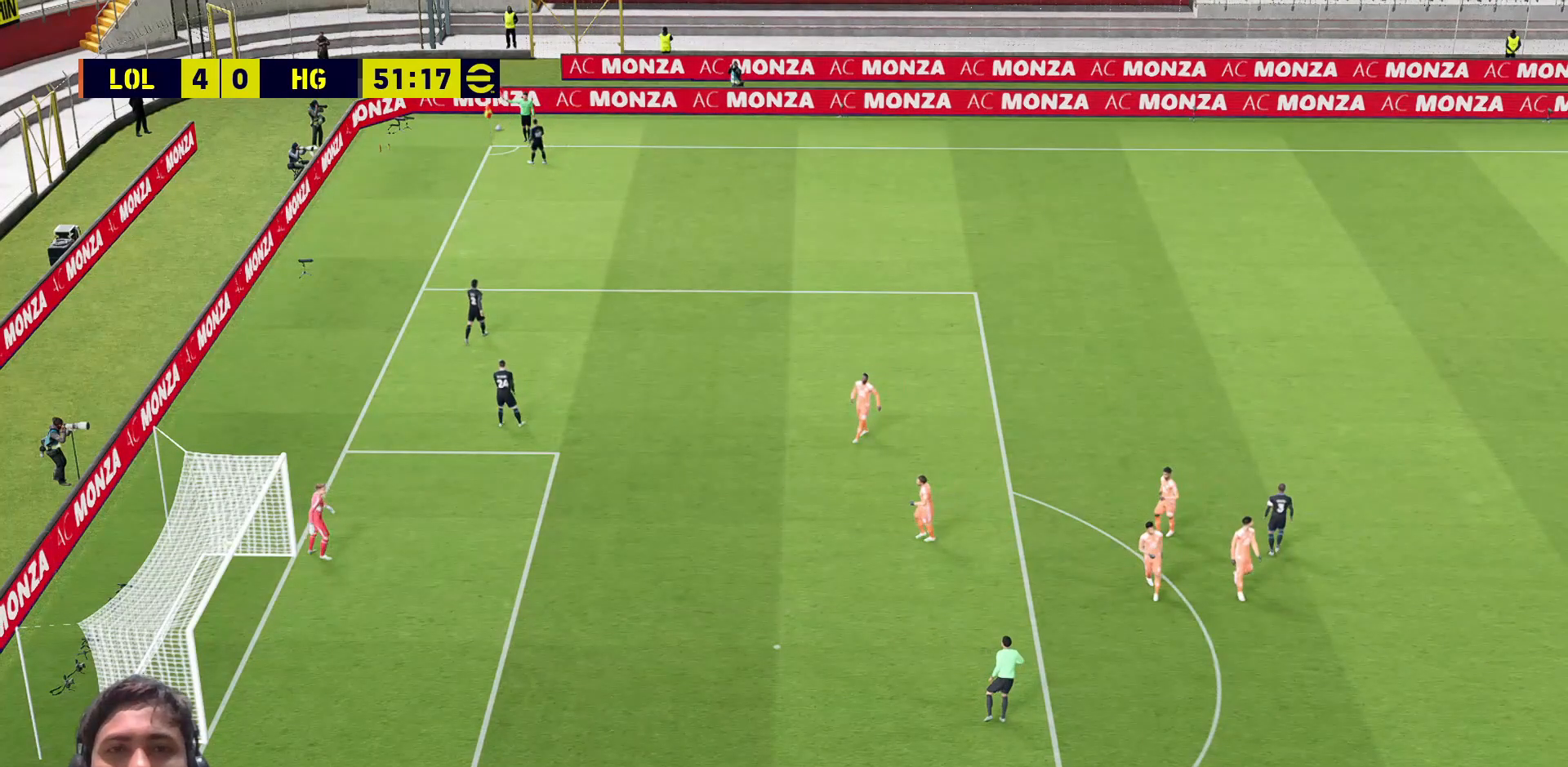
{"buttons": [], "left_stick": "center", "right_stick": "center", "events": []}
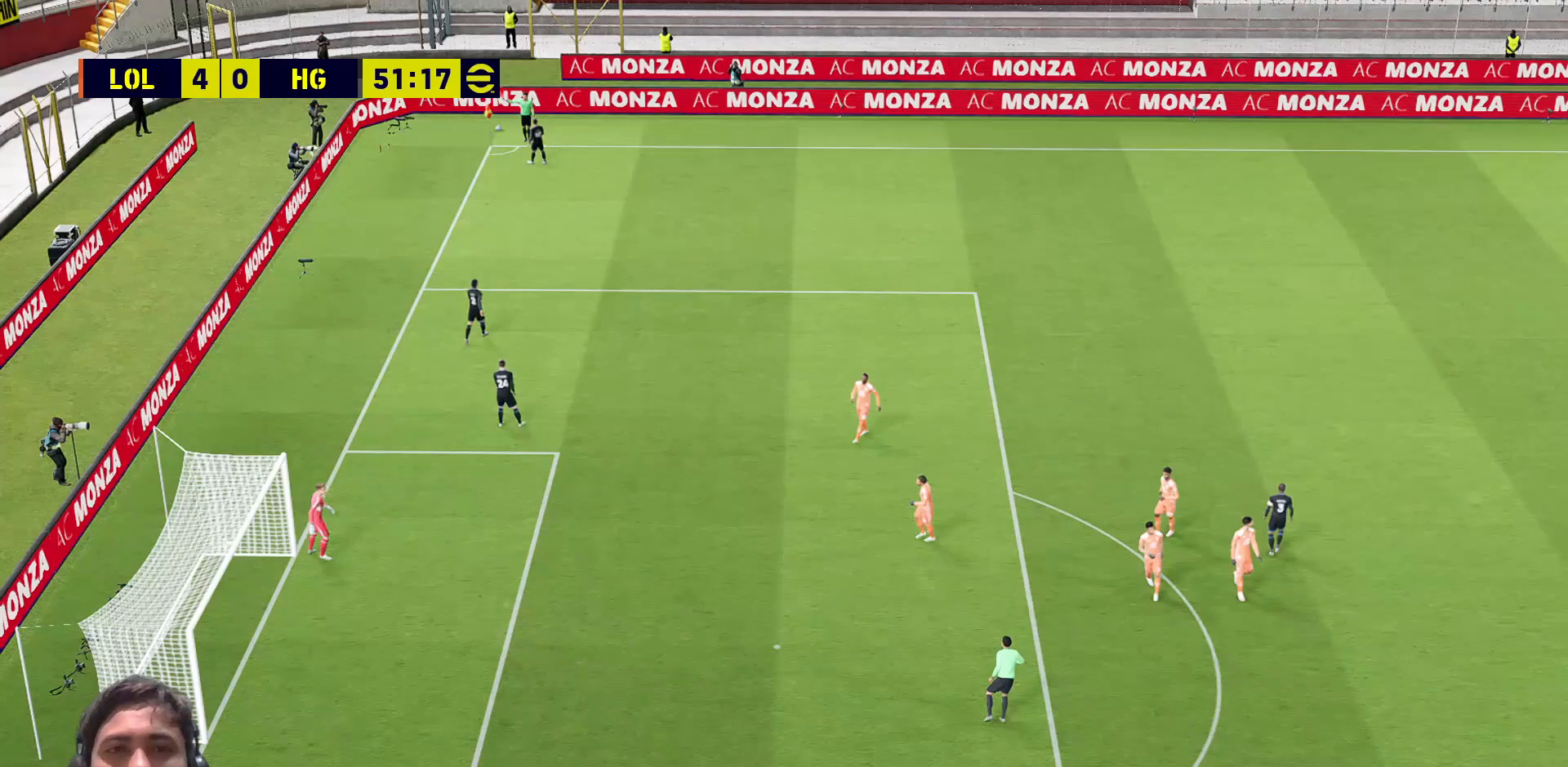
{"buttons": [], "left_stick": "center", "right_stick": "center", "events": []}
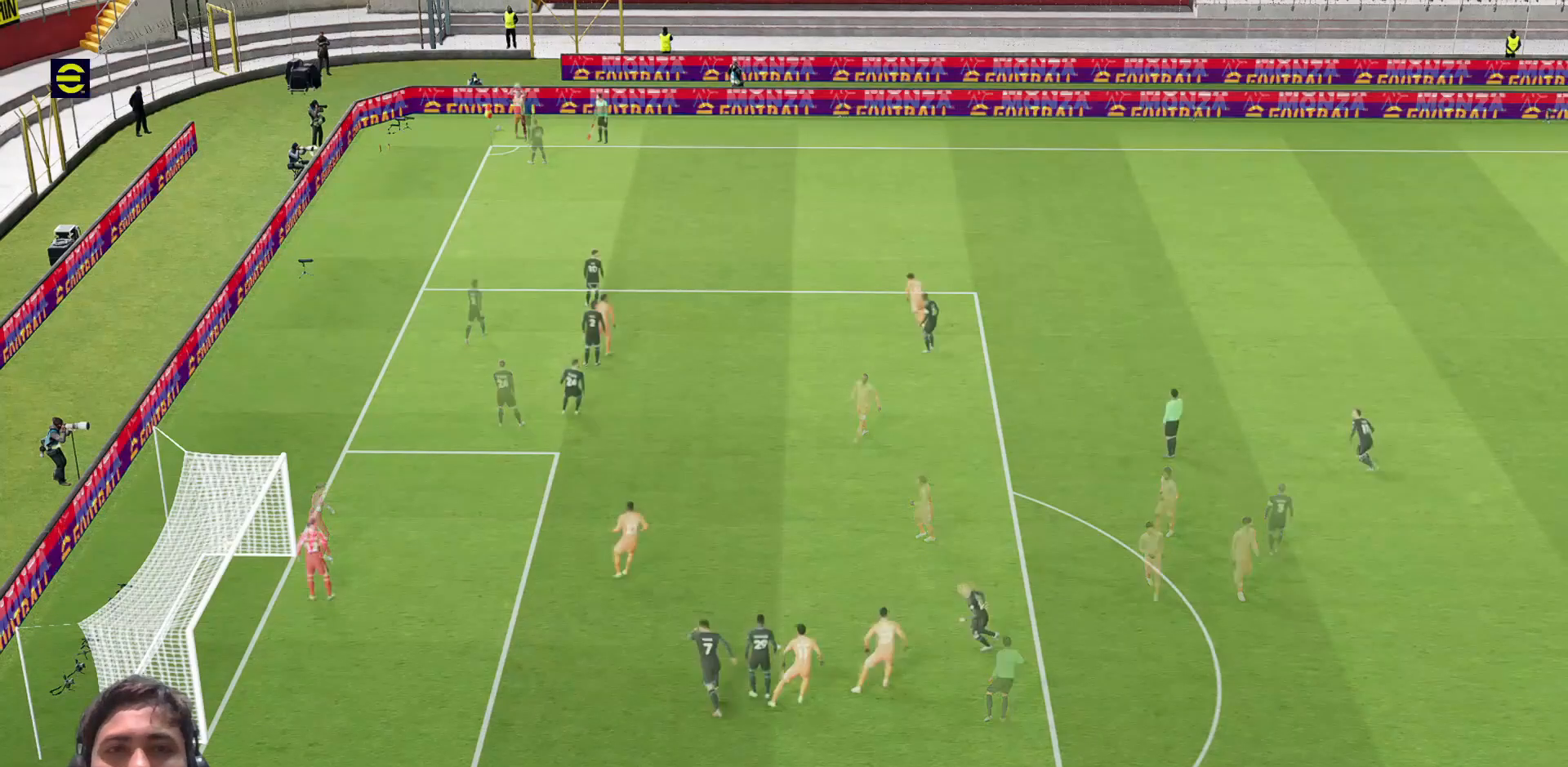
{"buttons": [], "left_stick": "center", "right_stick": "center", "events": []}
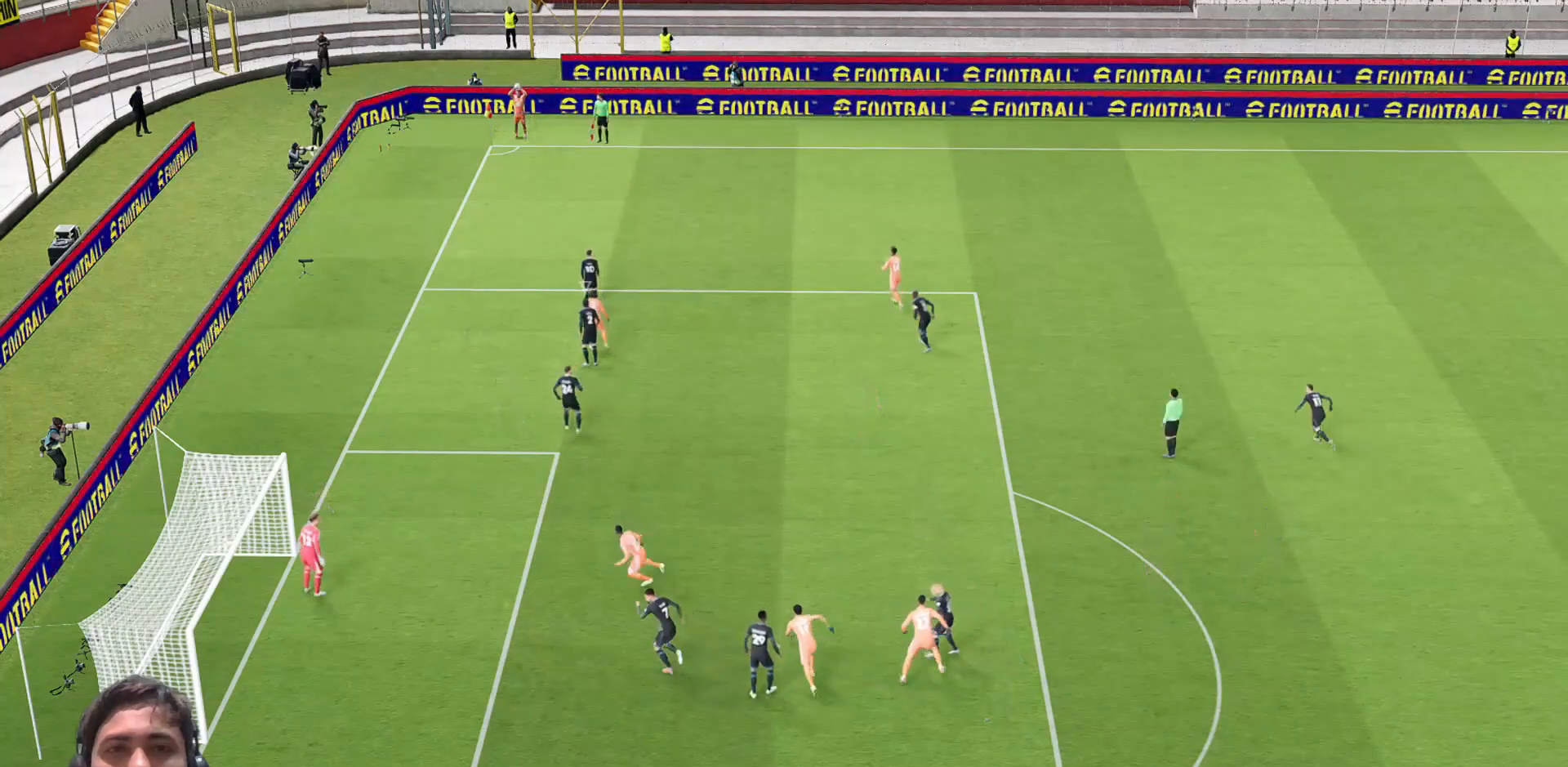
{"buttons": [], "left_stick": "center", "right_stick": "center", "events": [[83, "L1", "down"], [233, "L1", "up"]]}